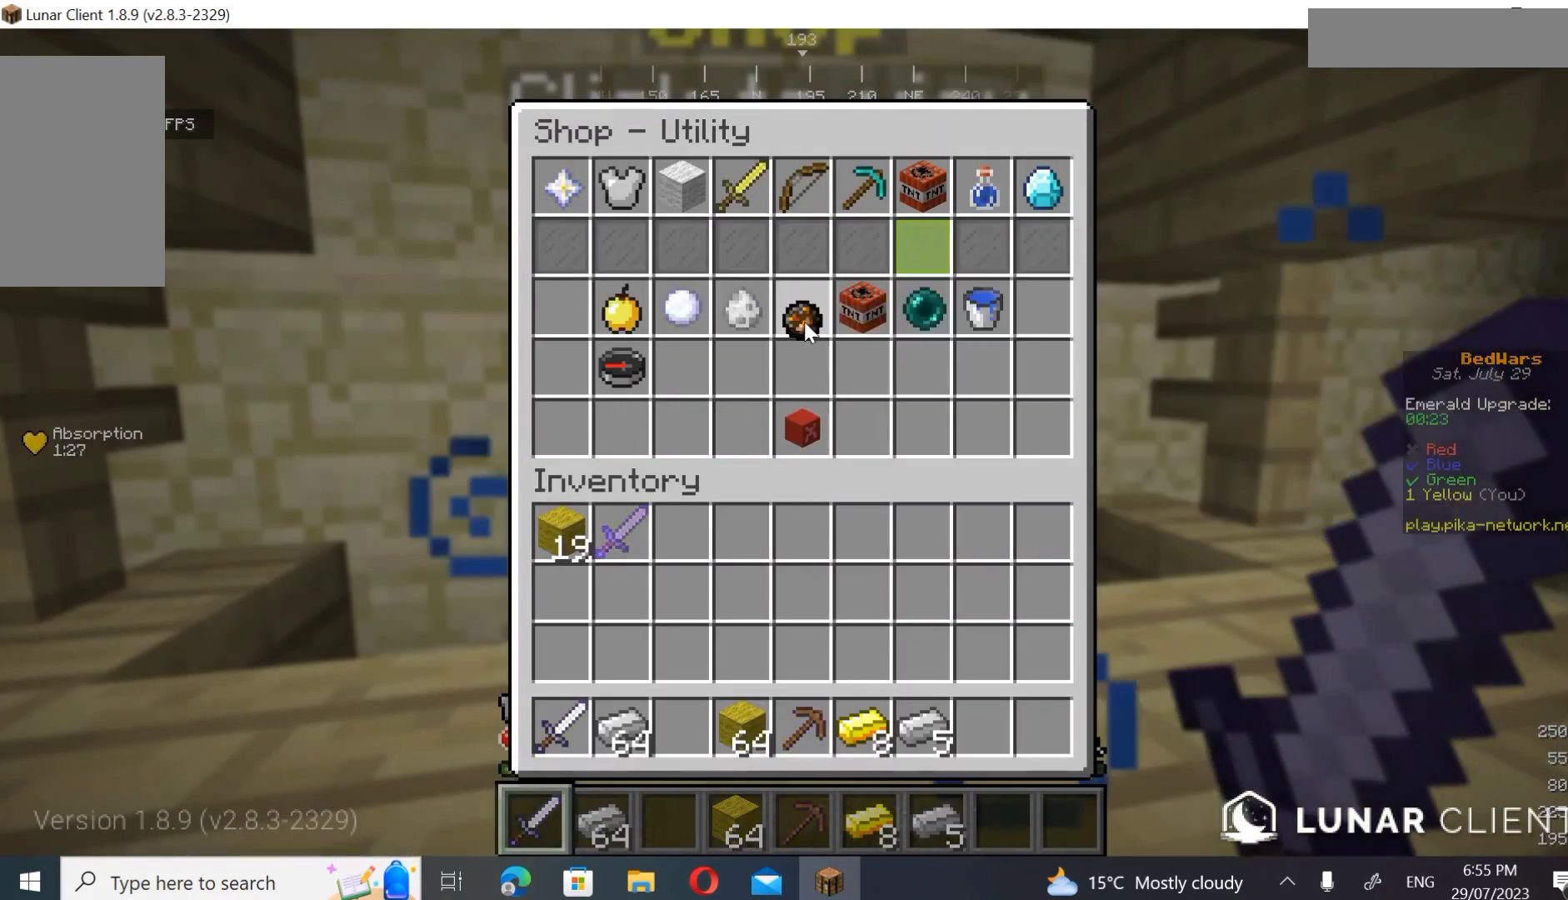
Gameplay with keyboard and mouse; each line is a JSON object with the keys and mouse buttons held at the frame after it. "events" lists presses ("down") and releases ("up") of "a", "d", "s", "w", "mouse_left" and "mouse_right" between this image and that frame as [ms after this image, input, new state], when the widget could be followed in between. "mouse_left", "mouse_right" = the "left", "right" buttons of the "mouse" list. No other keys are recorded. Fast repeated clicks can show as one long hold. Mouse movement is not recorded.
{"keys": [], "mouse": [], "events": []}
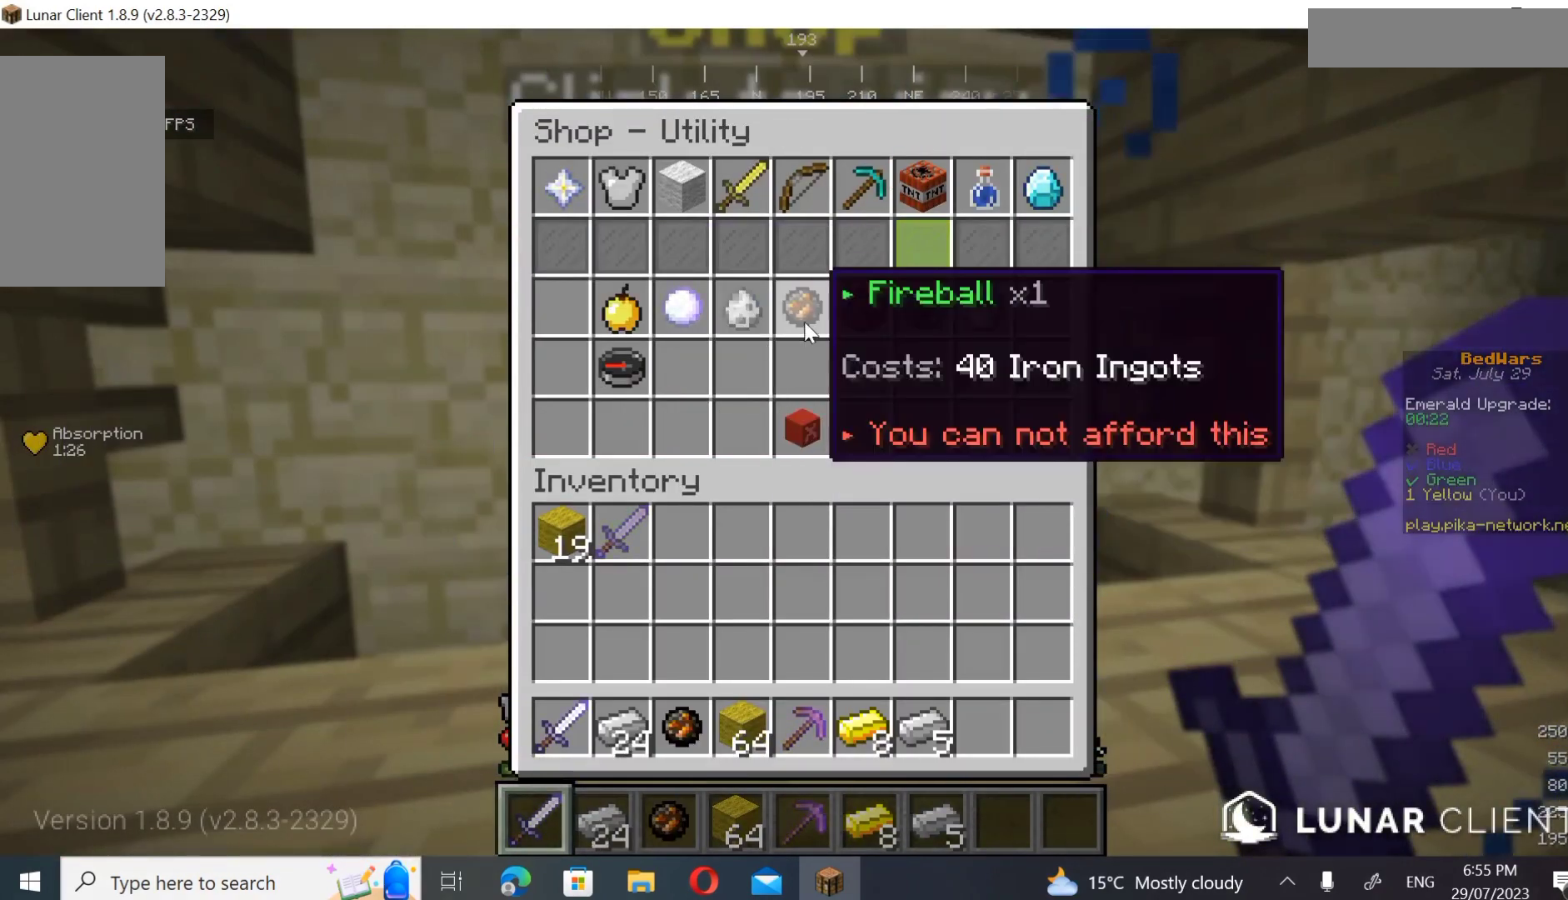
{"keys": [], "mouse": [], "events": []}
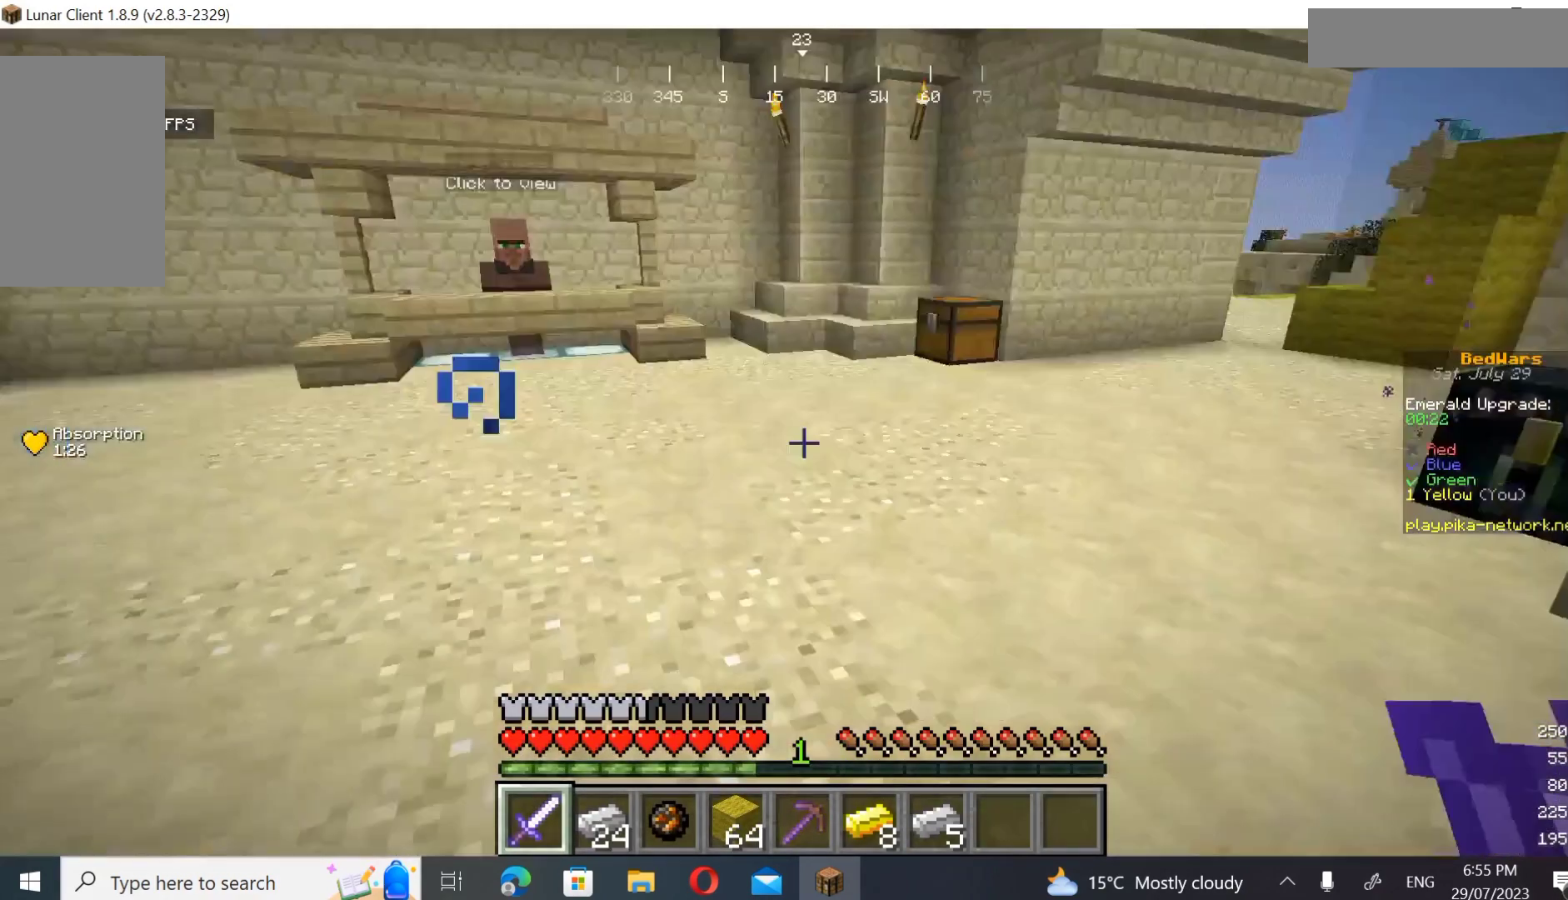
{"keys": ["w"], "mouse": [], "events": [[233, "w", "down"]]}
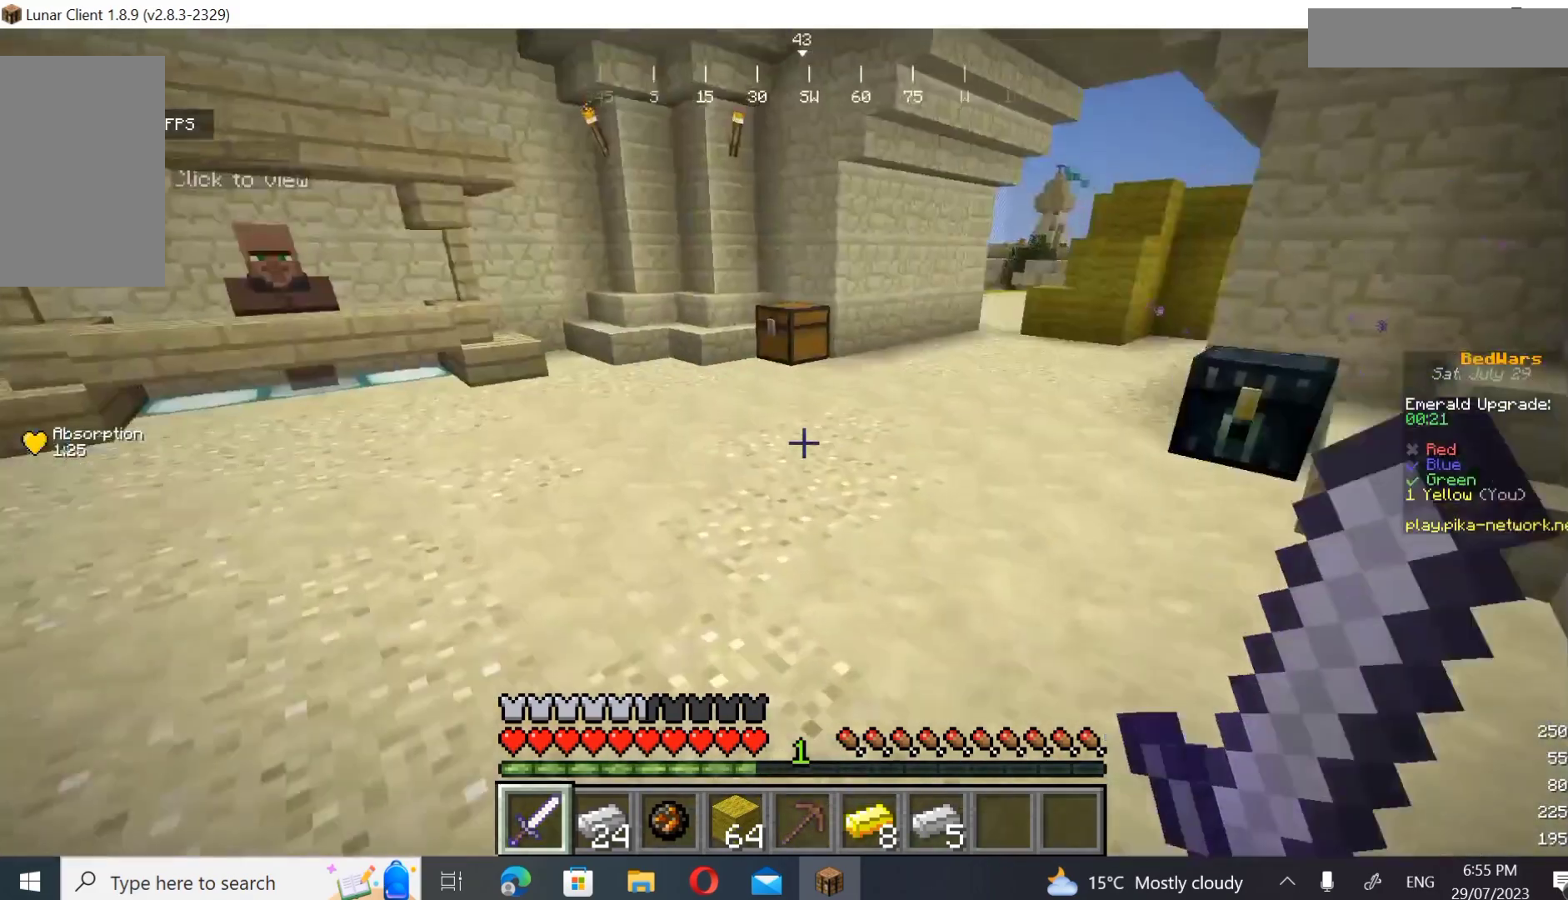
{"keys": ["w"], "mouse": [], "events": []}
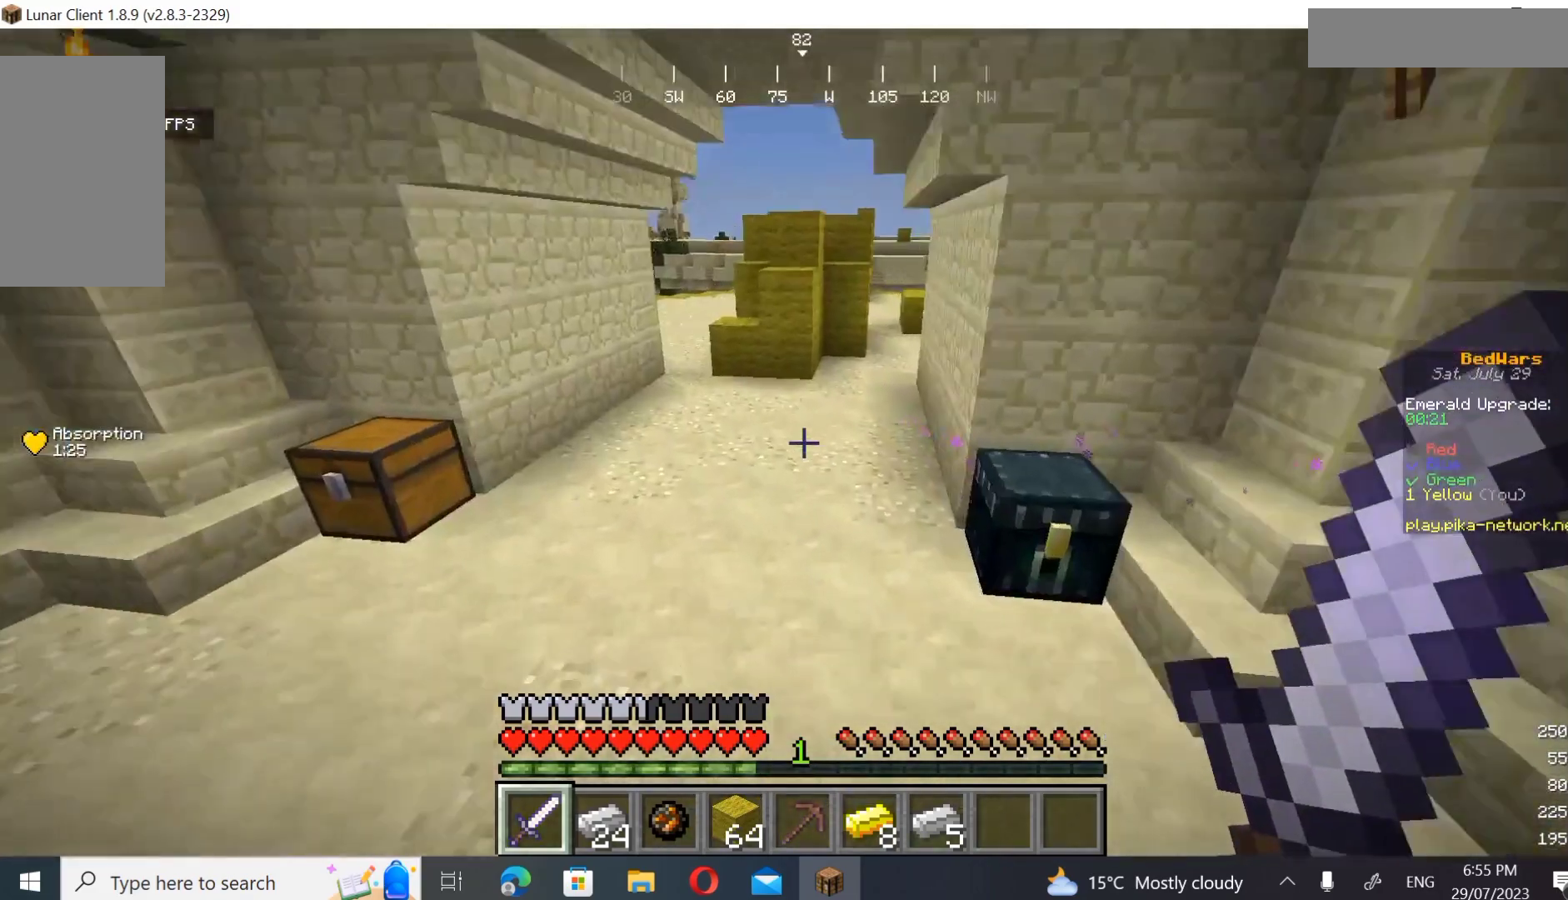
{"keys": ["w"], "mouse": [], "events": []}
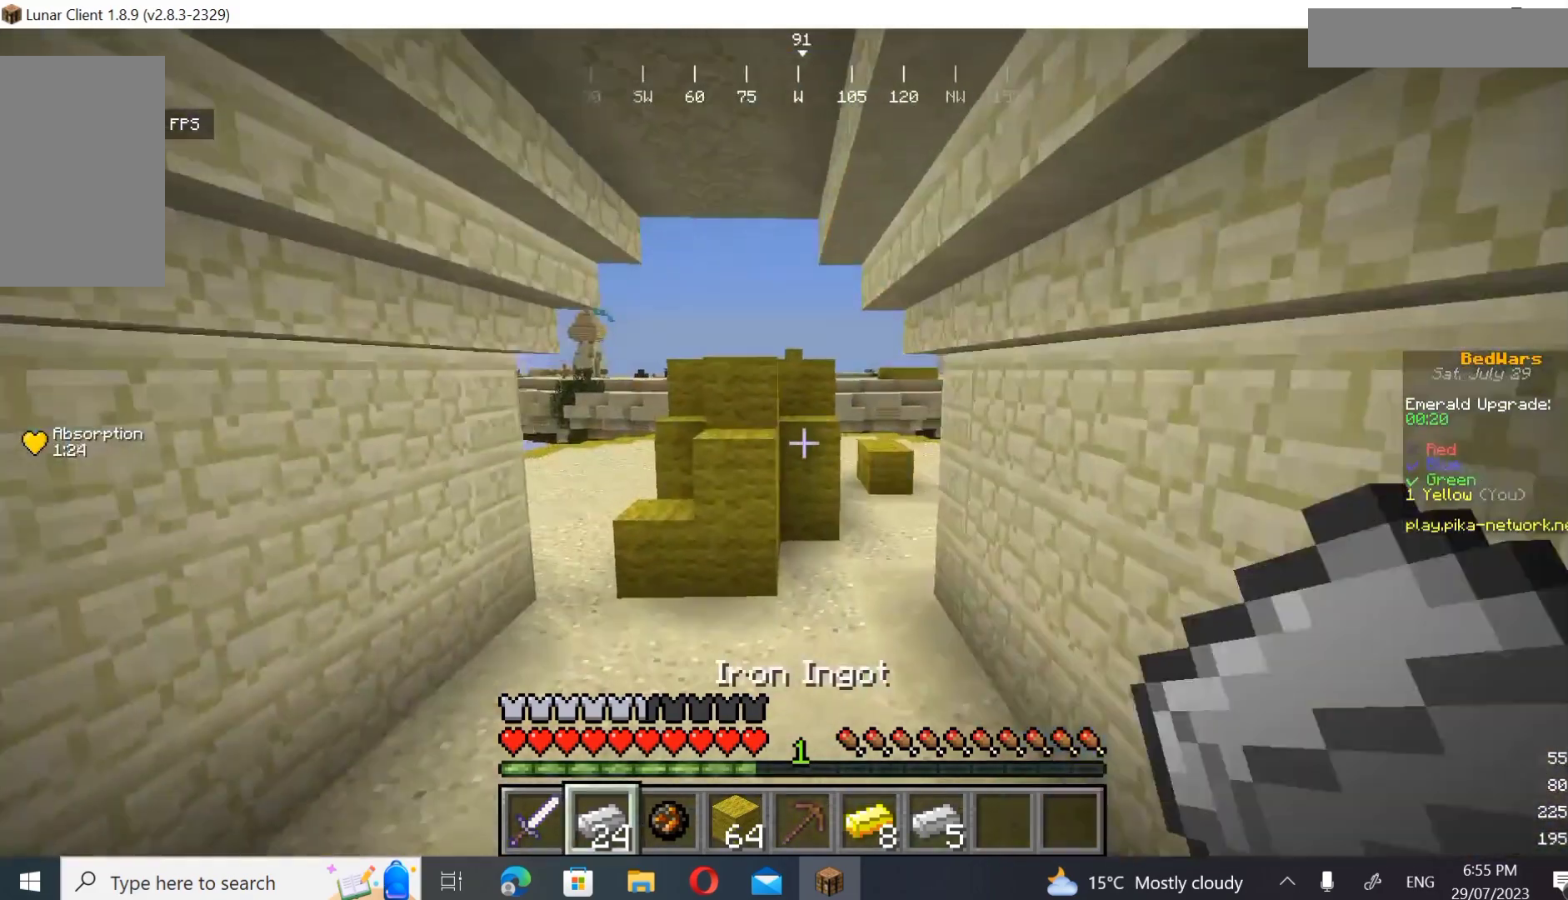
{"keys": ["w"], "mouse": [], "events": []}
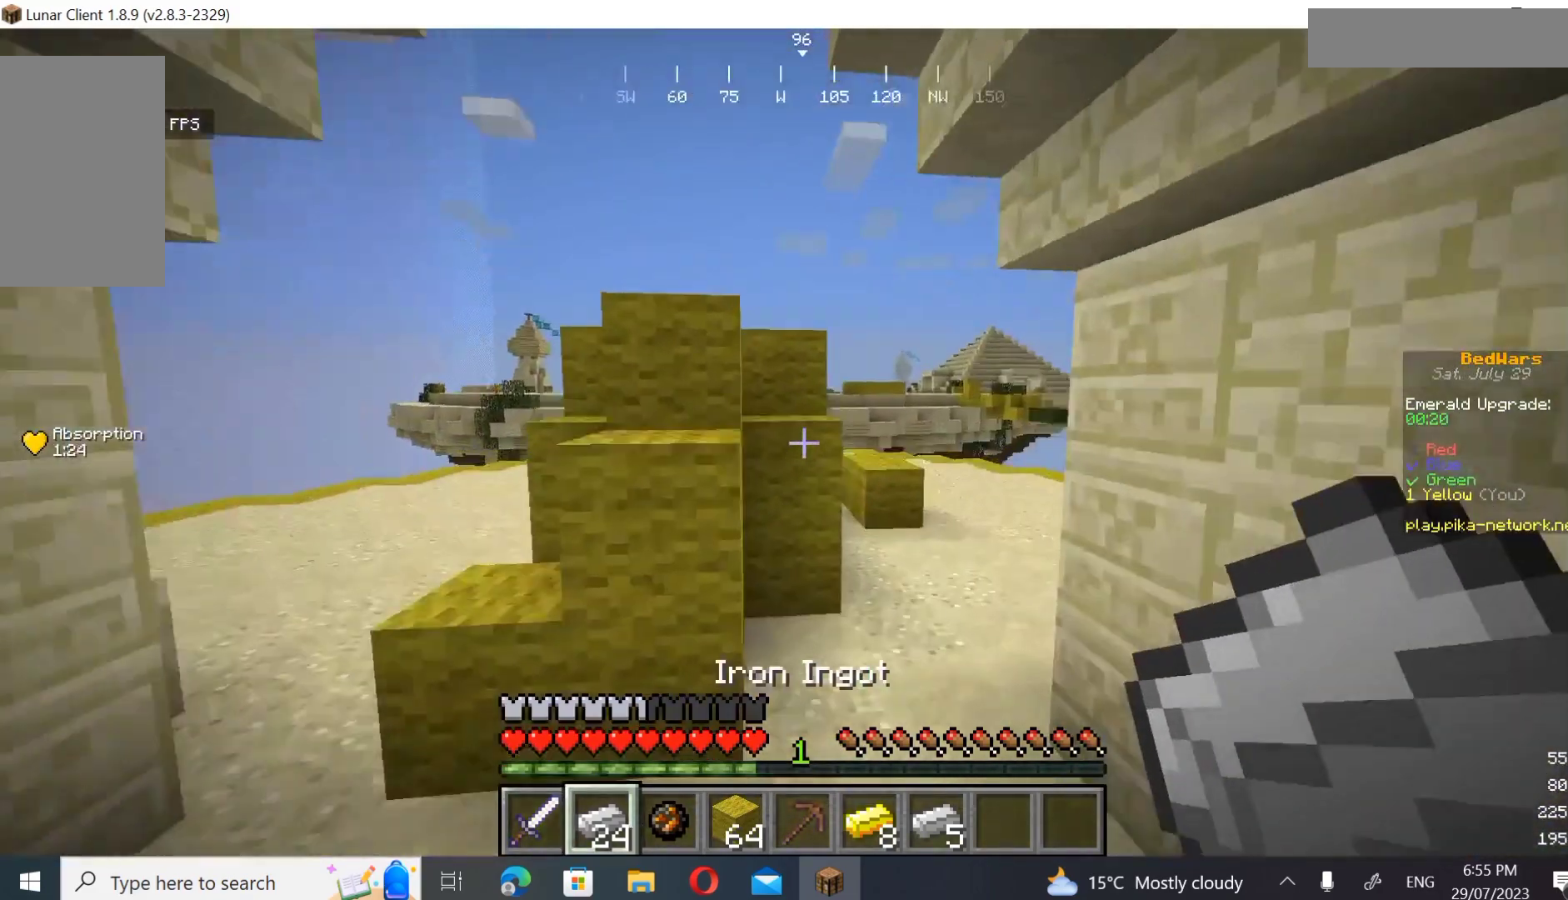
{"keys": ["d", "w"], "mouse": [], "events": [[200, "d", "down"]]}
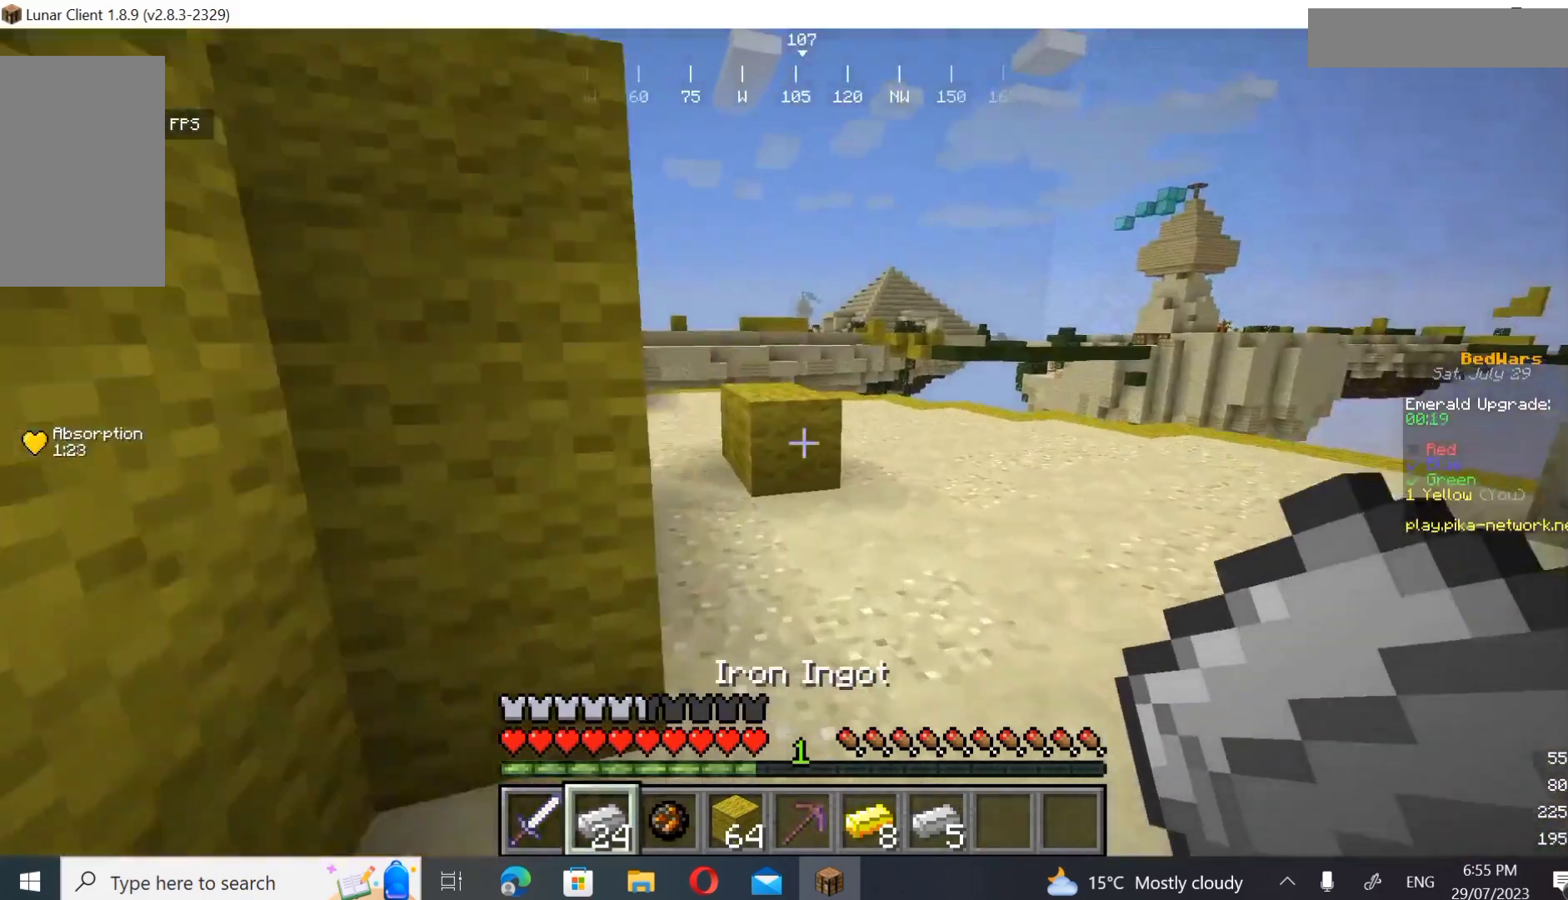
{"keys": ["w"], "mouse": [], "events": [[500, "d", "up"]]}
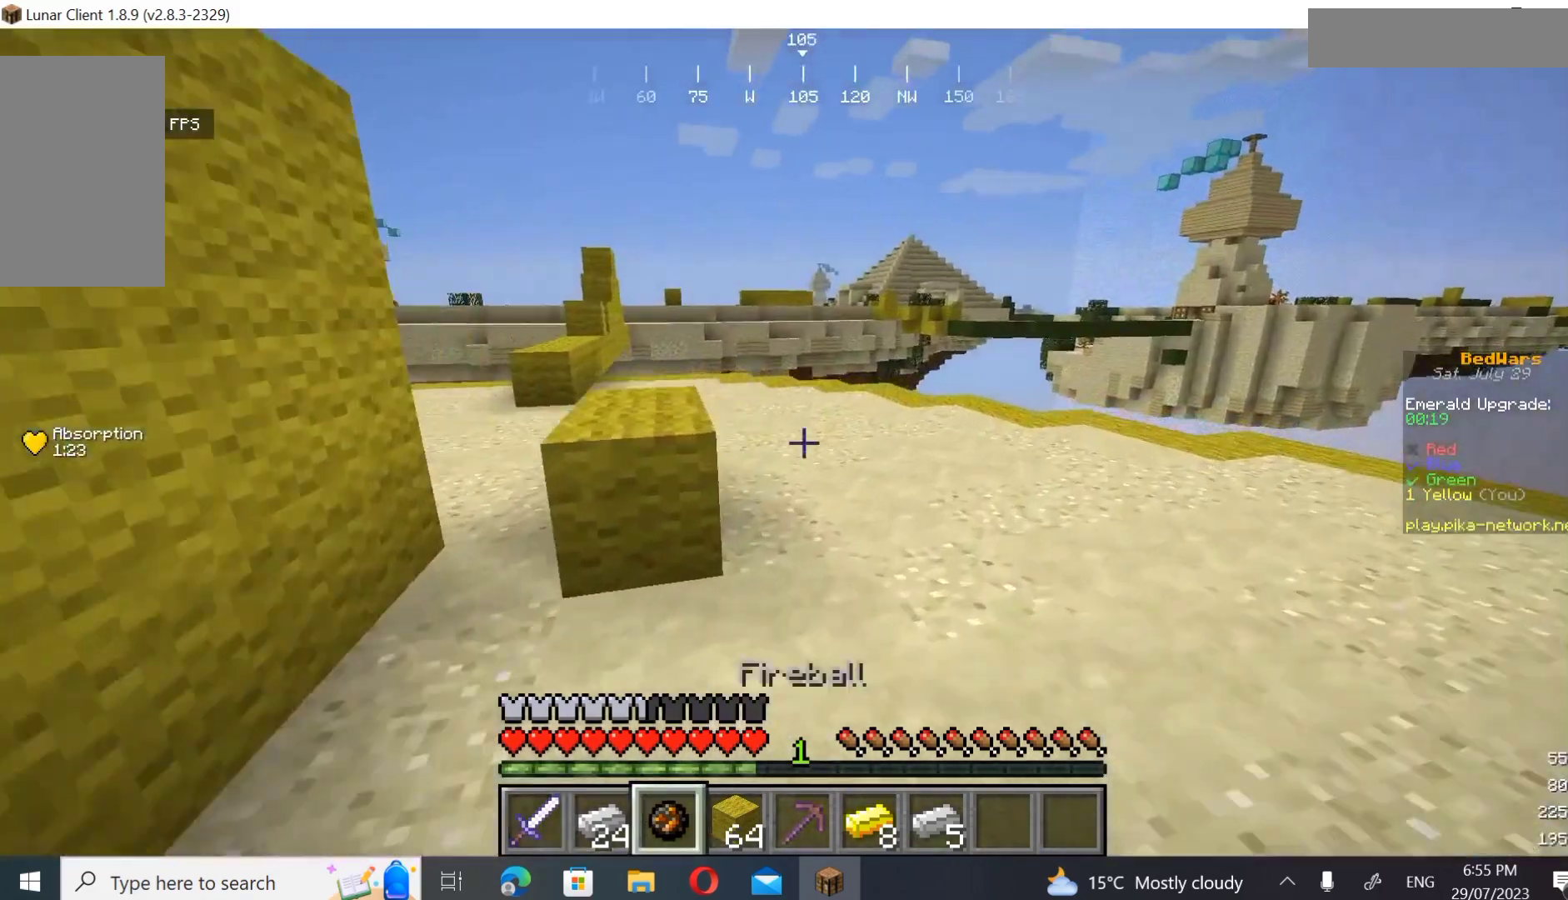
{"keys": ["a", "w"], "mouse": [], "events": [[433, "a", "down"]]}
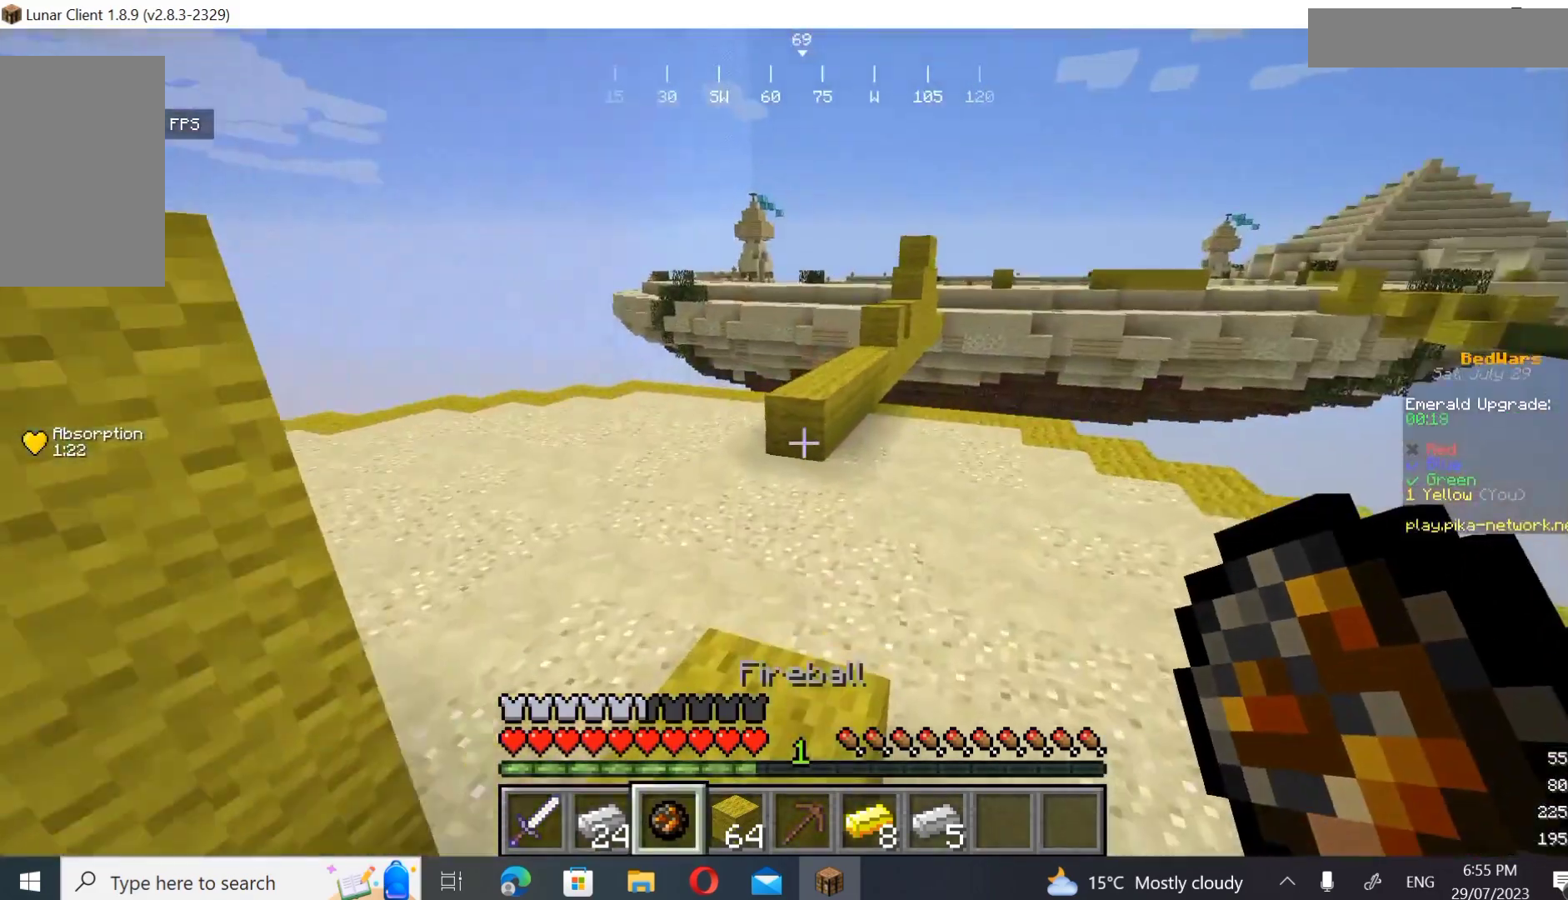
{"keys": ["w"], "mouse": [], "events": [[200, "a", "up"]]}
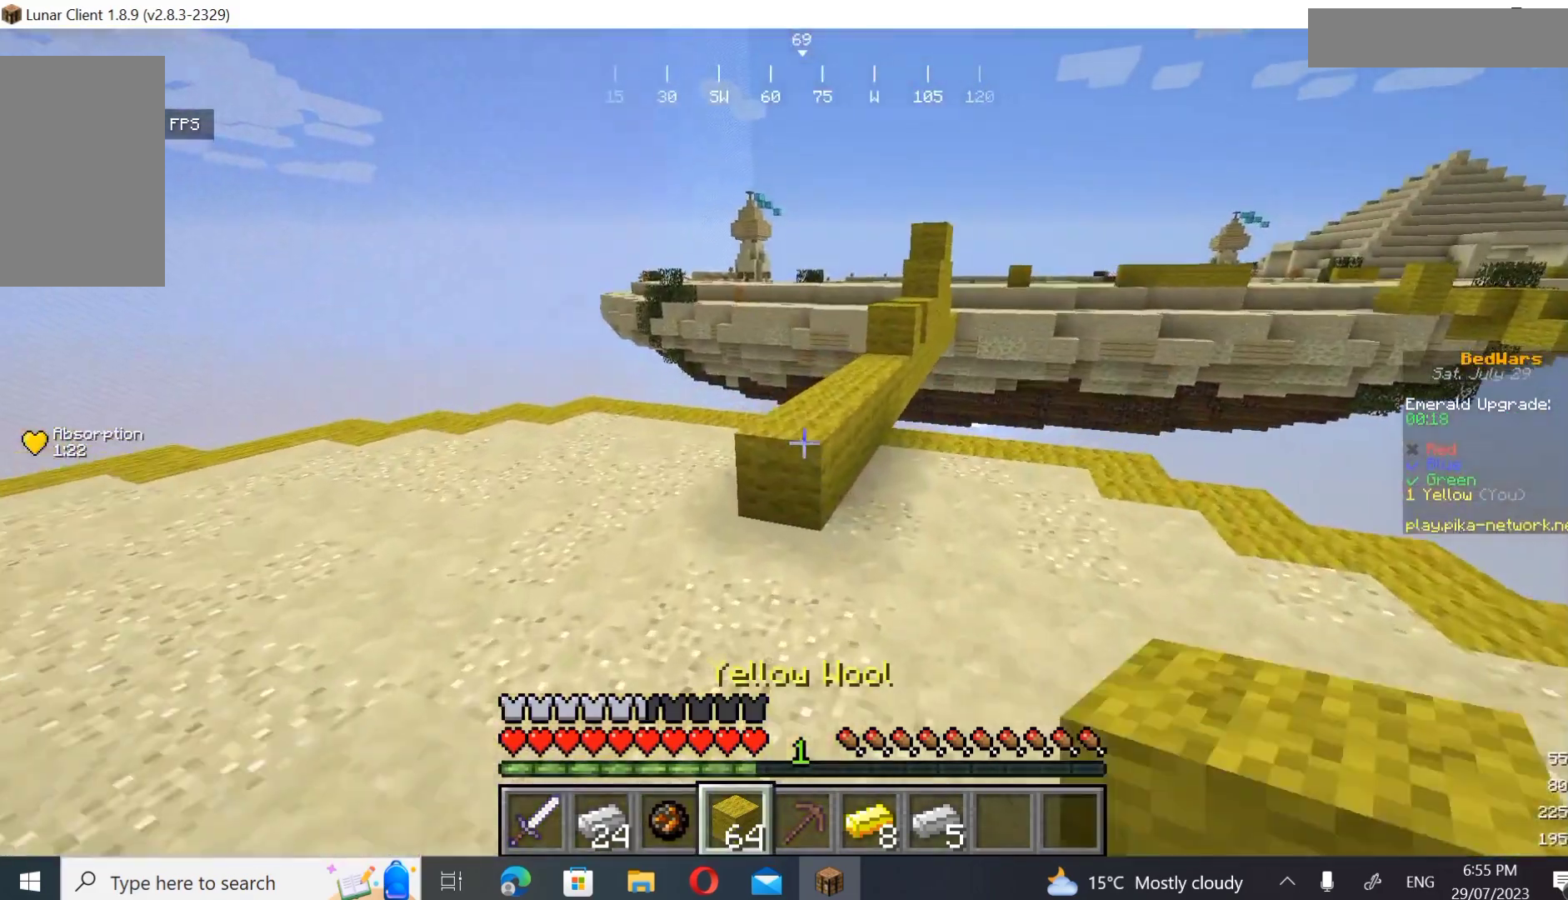
{"keys": ["w"], "mouse": [], "events": [[33, "a", "down"], [267, "a", "up"]]}
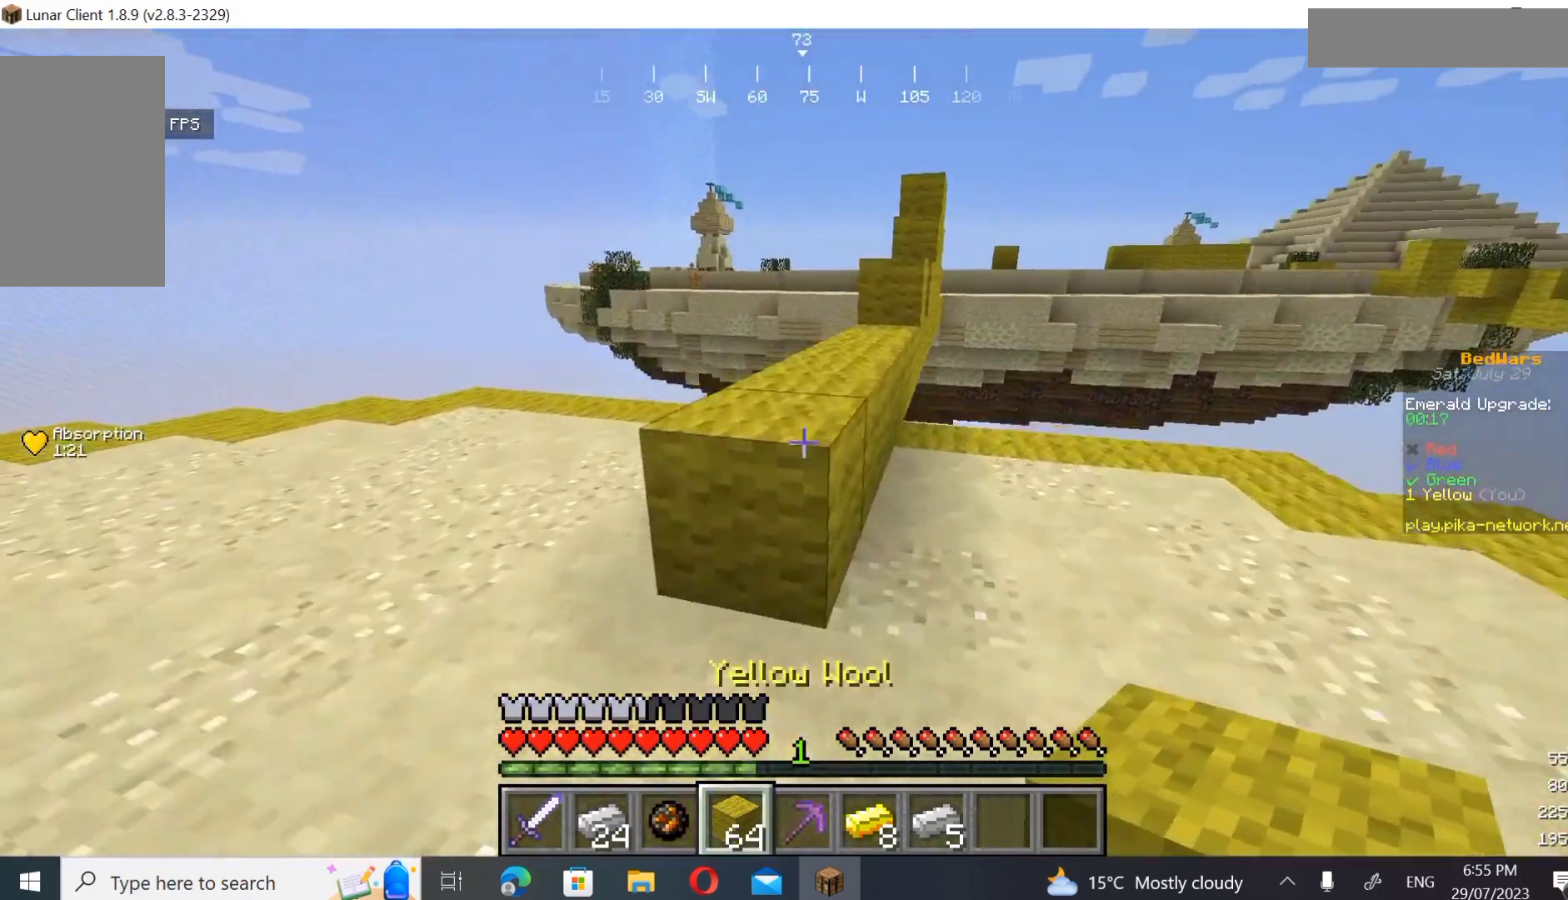
{"keys": ["w"], "mouse": [], "events": []}
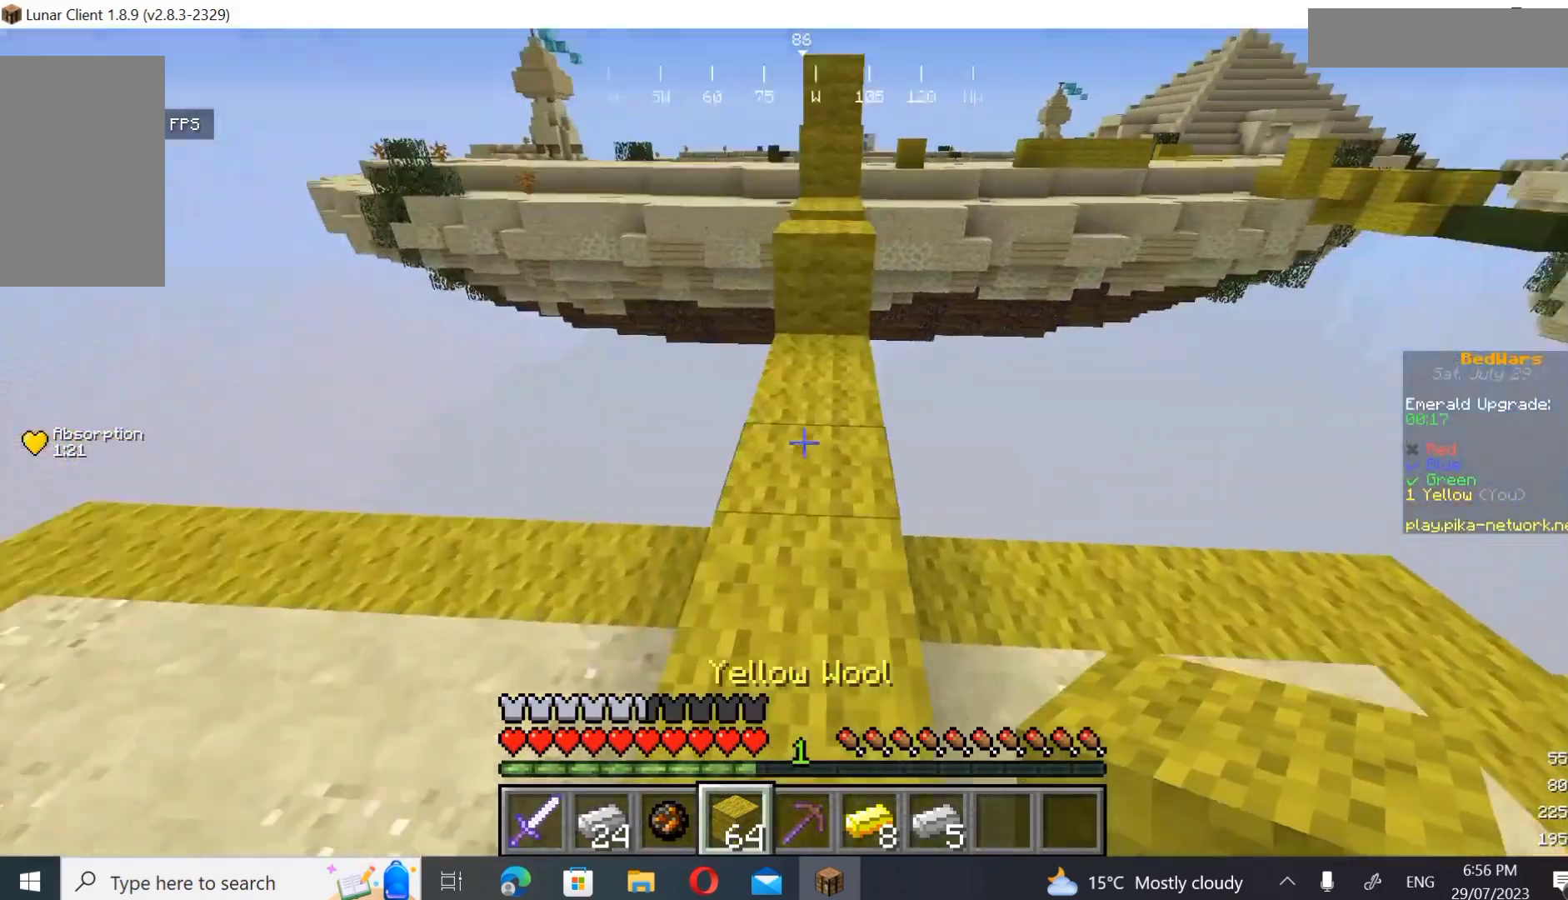
{"keys": ["w"], "mouse": [], "events": [[433, "mouse_right", "down"], [500, "mouse_right", "up"]]}
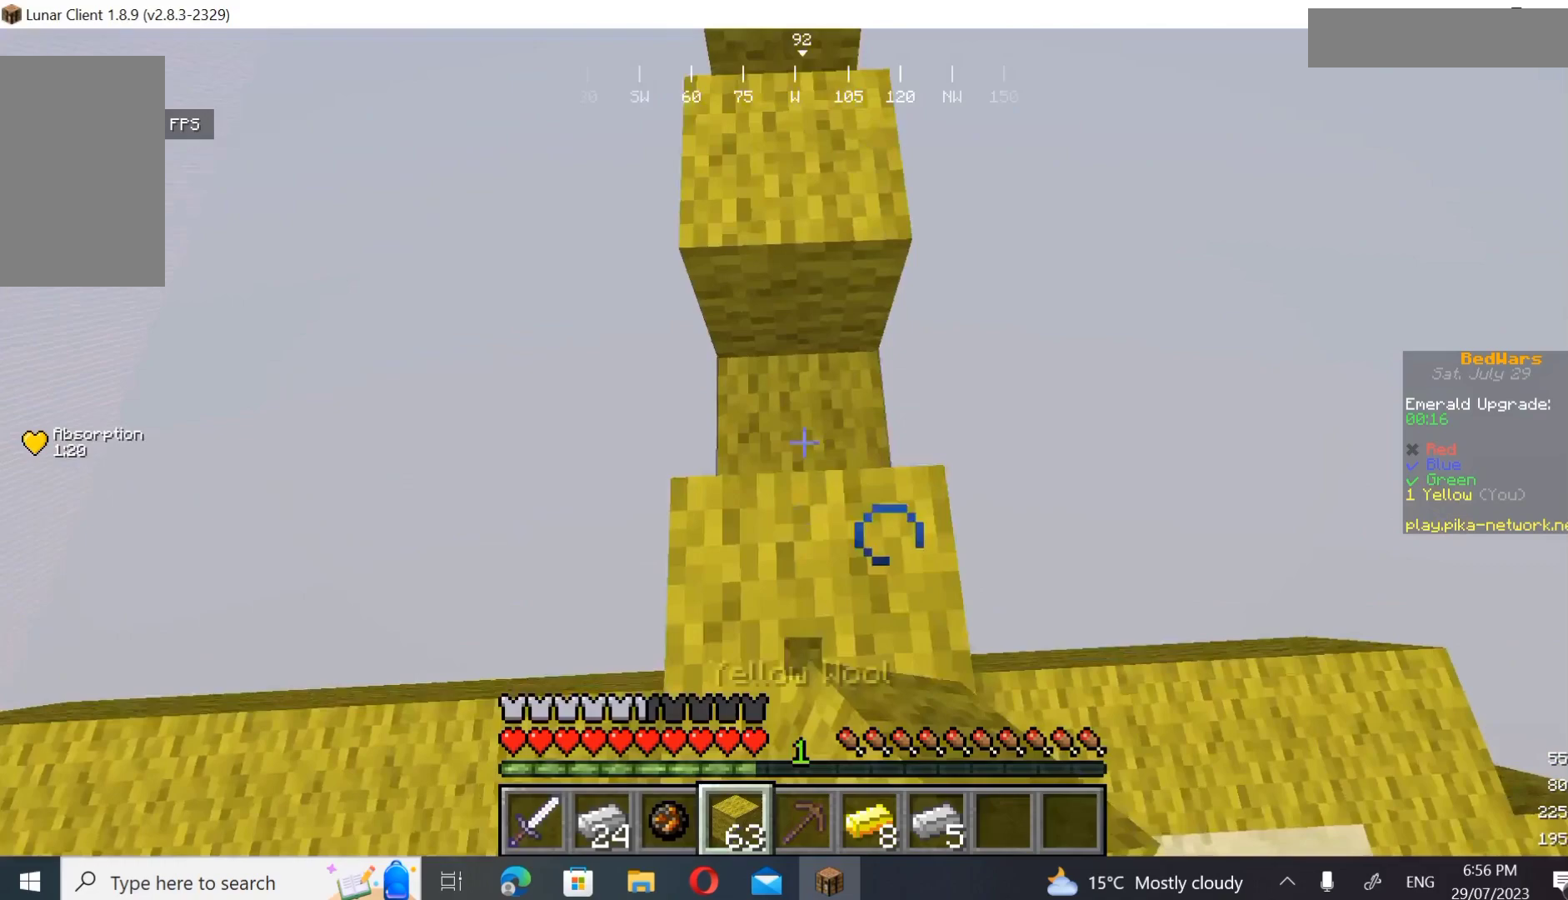
{"keys": ["w"], "mouse": [], "events": [[367, "mouse_right", "down"], [500, "mouse_right", "up"]]}
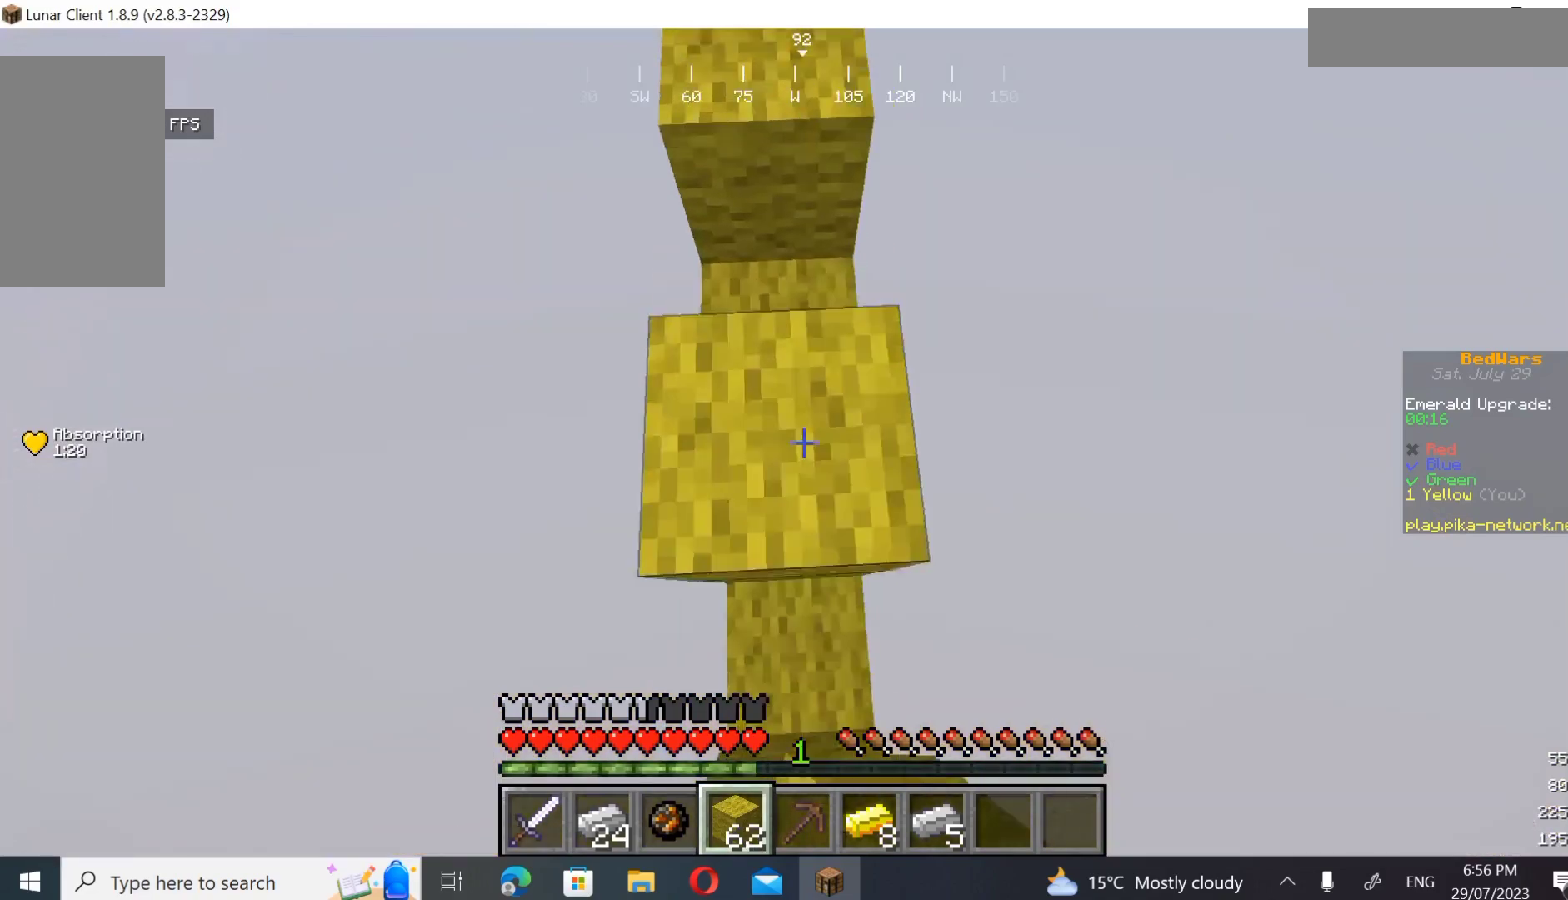
{"keys": ["w"], "mouse": [], "events": [[100, "mouse_right", "down"], [233, "mouse_right", "up"], [433, "mouse_right", "down"], [500, "mouse_right", "up"]]}
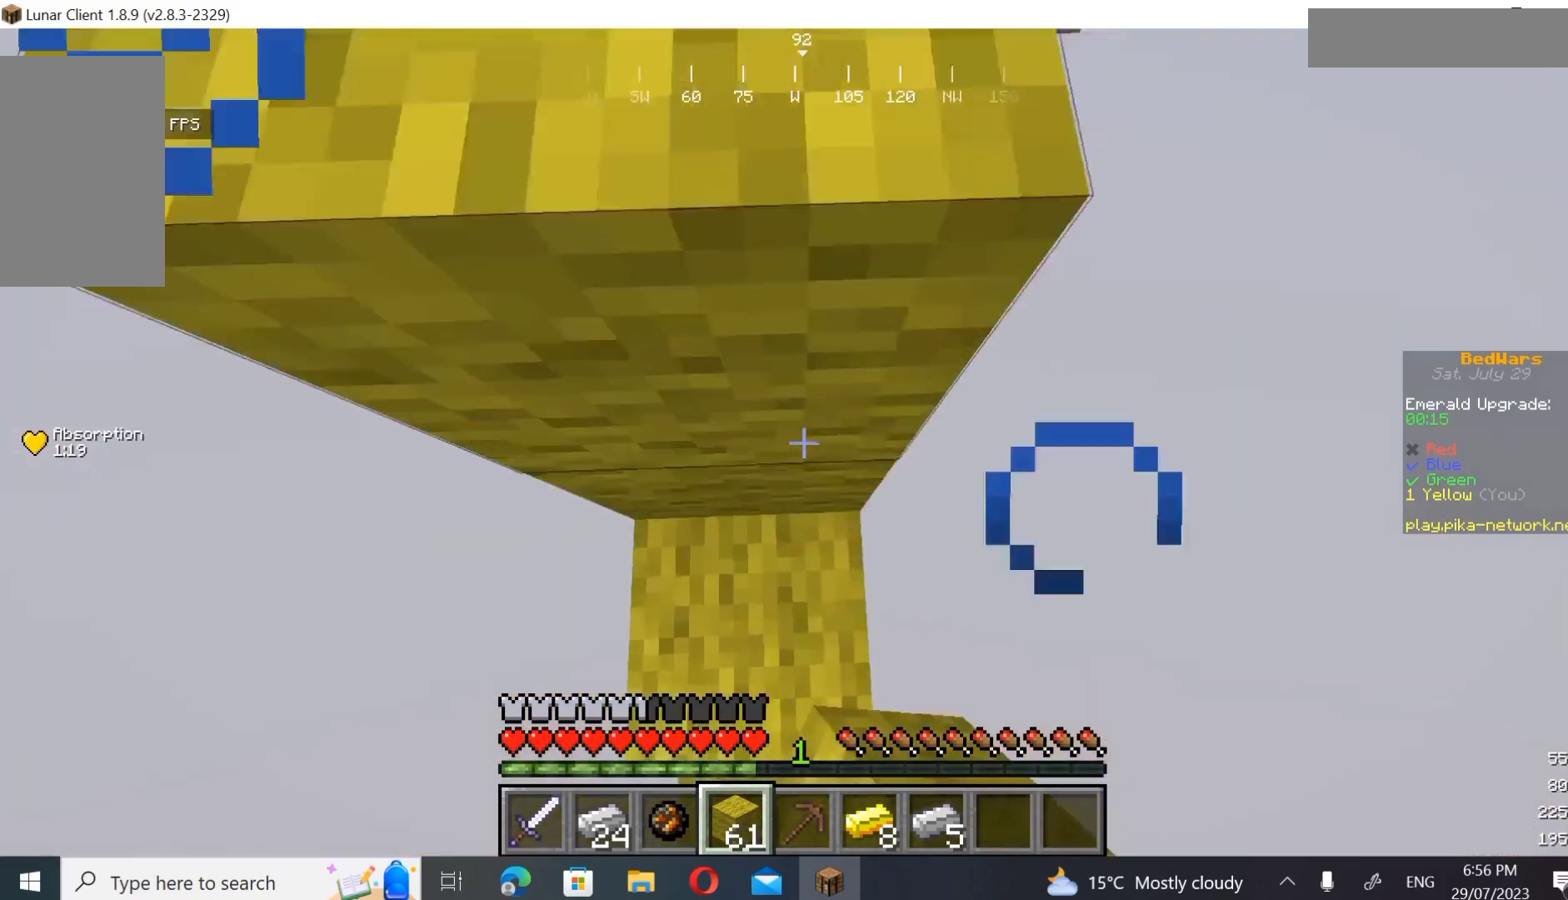
{"keys": [], "mouse": [], "events": [[467, "w", "up"]]}
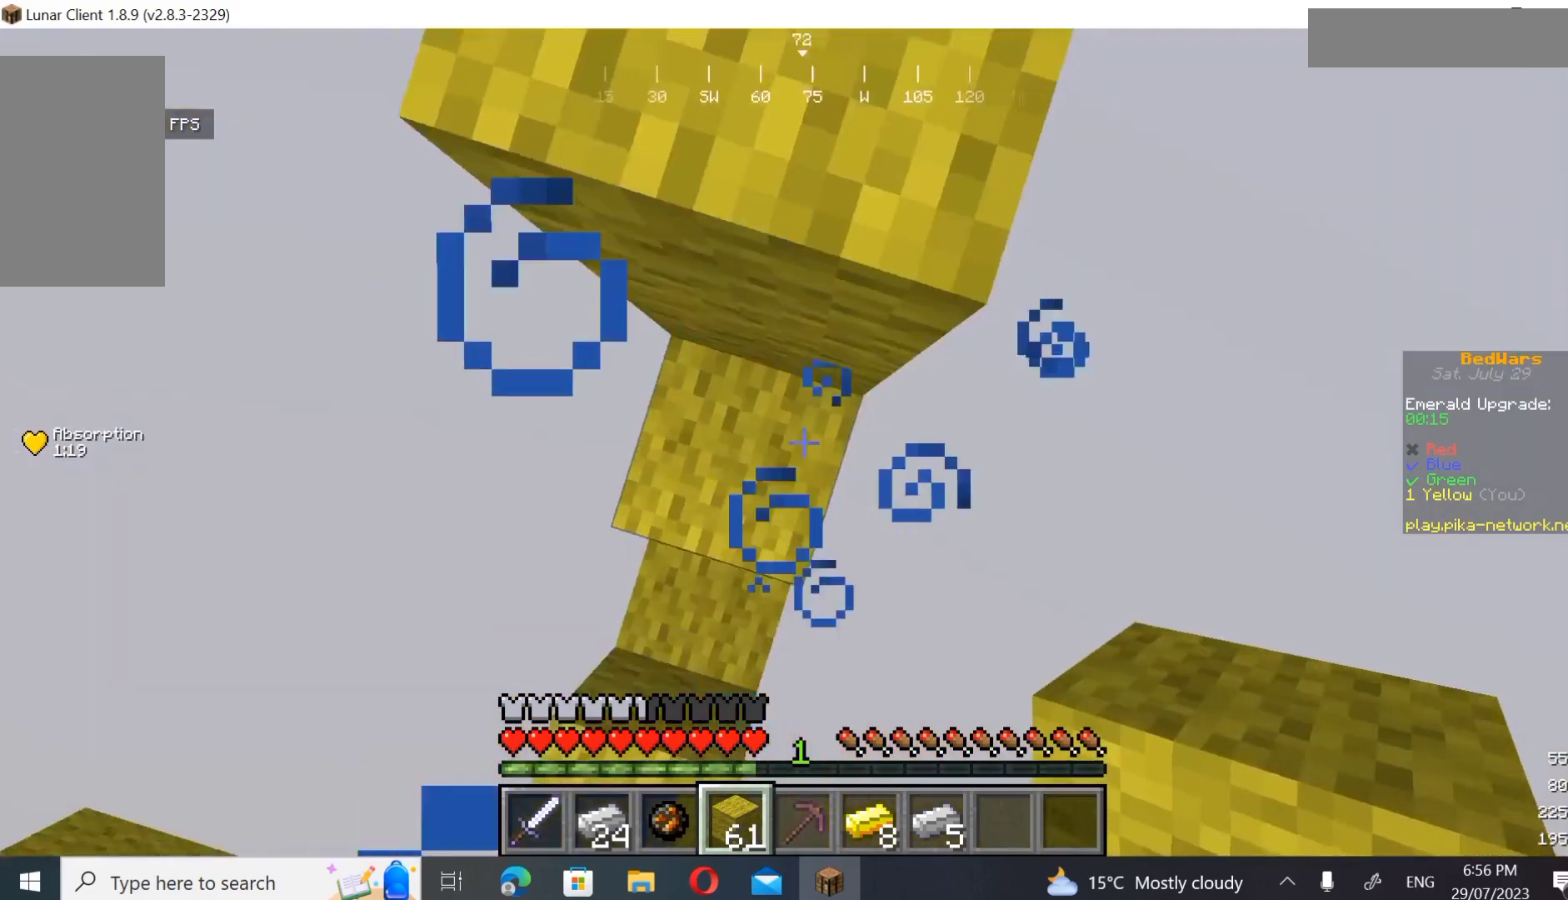
{"keys": [], "mouse": [], "events": [[167, "mouse_right", "down"], [267, "mouse_right", "up"]]}
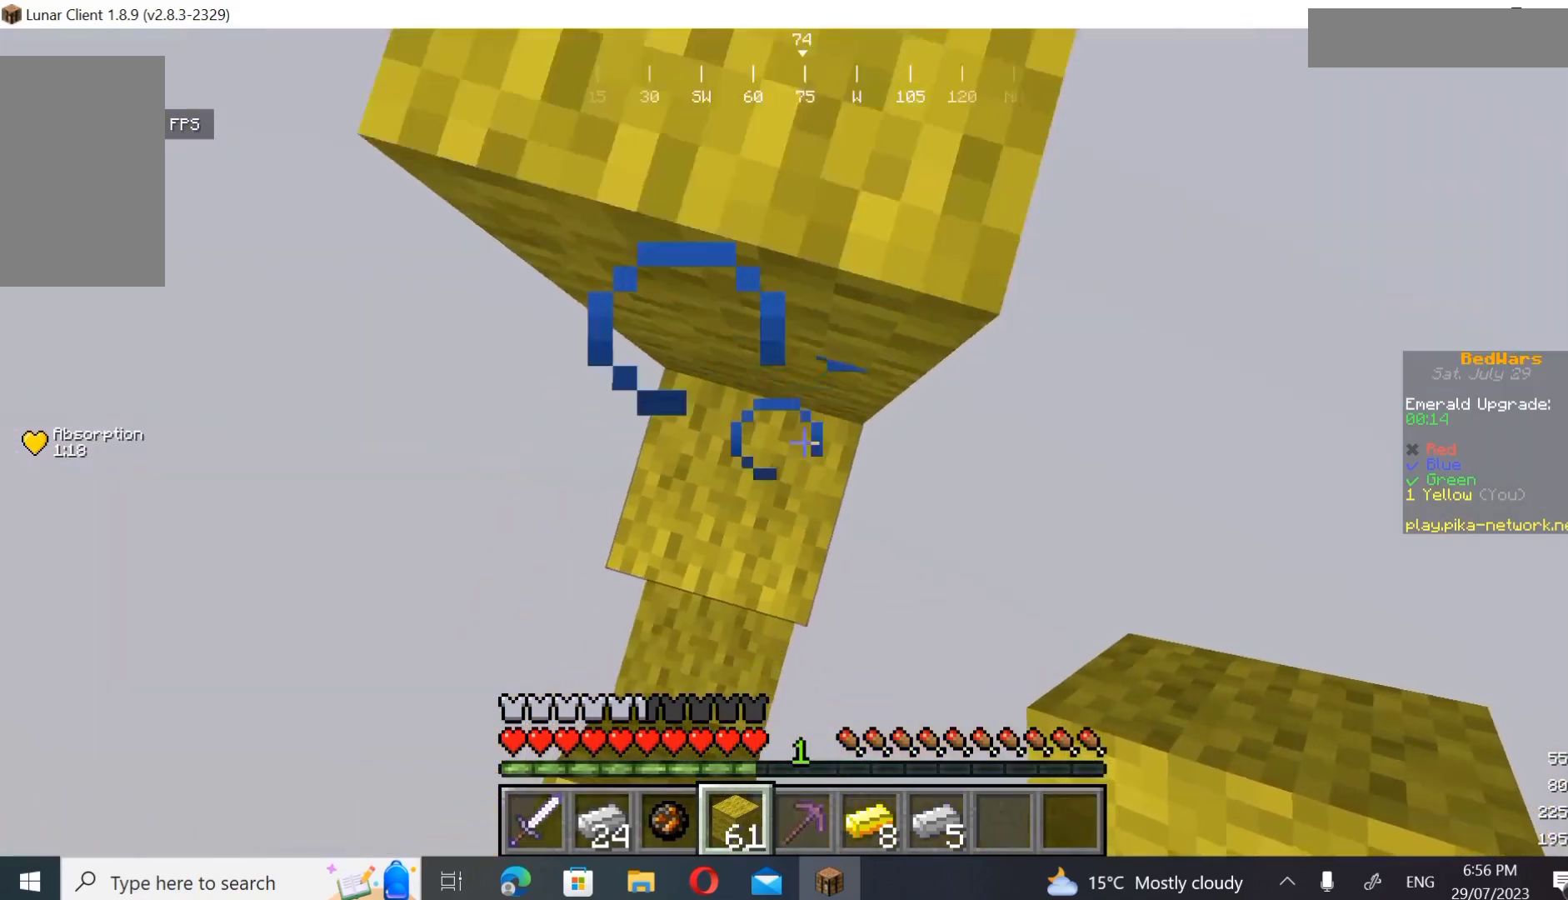
{"keys": ["w"], "mouse": [], "events": [[167, "mouse_right", "down"], [300, "mouse_right", "up"], [300, "w", "down"]]}
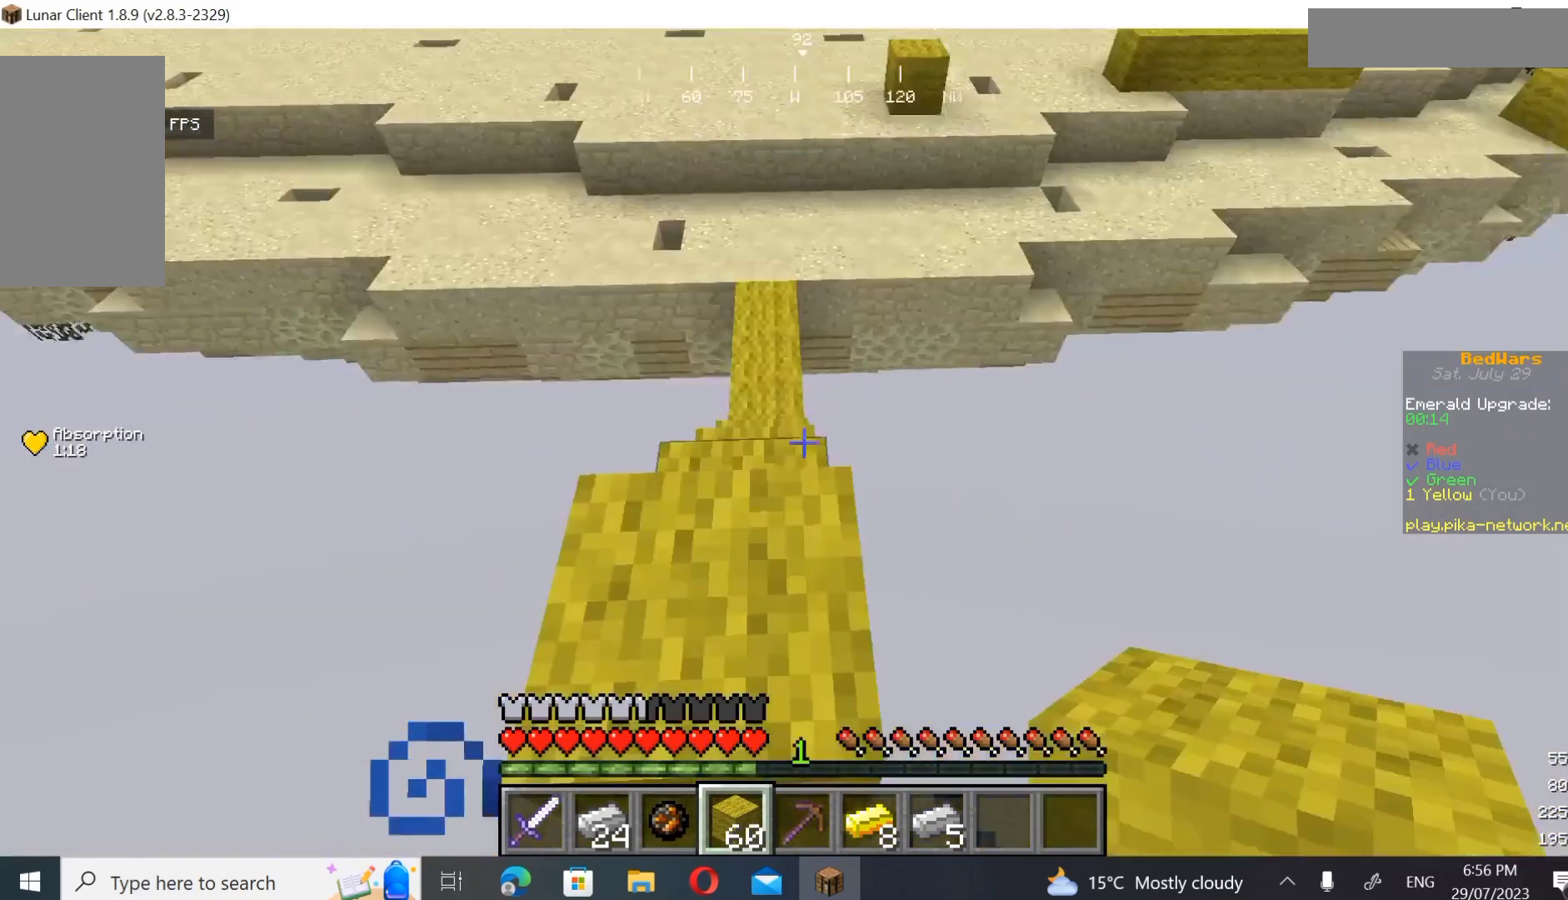
{"keys": [], "mouse": [], "events": [[200, "w", "up"], [400, "w", "down"], [433, "w", "up"]]}
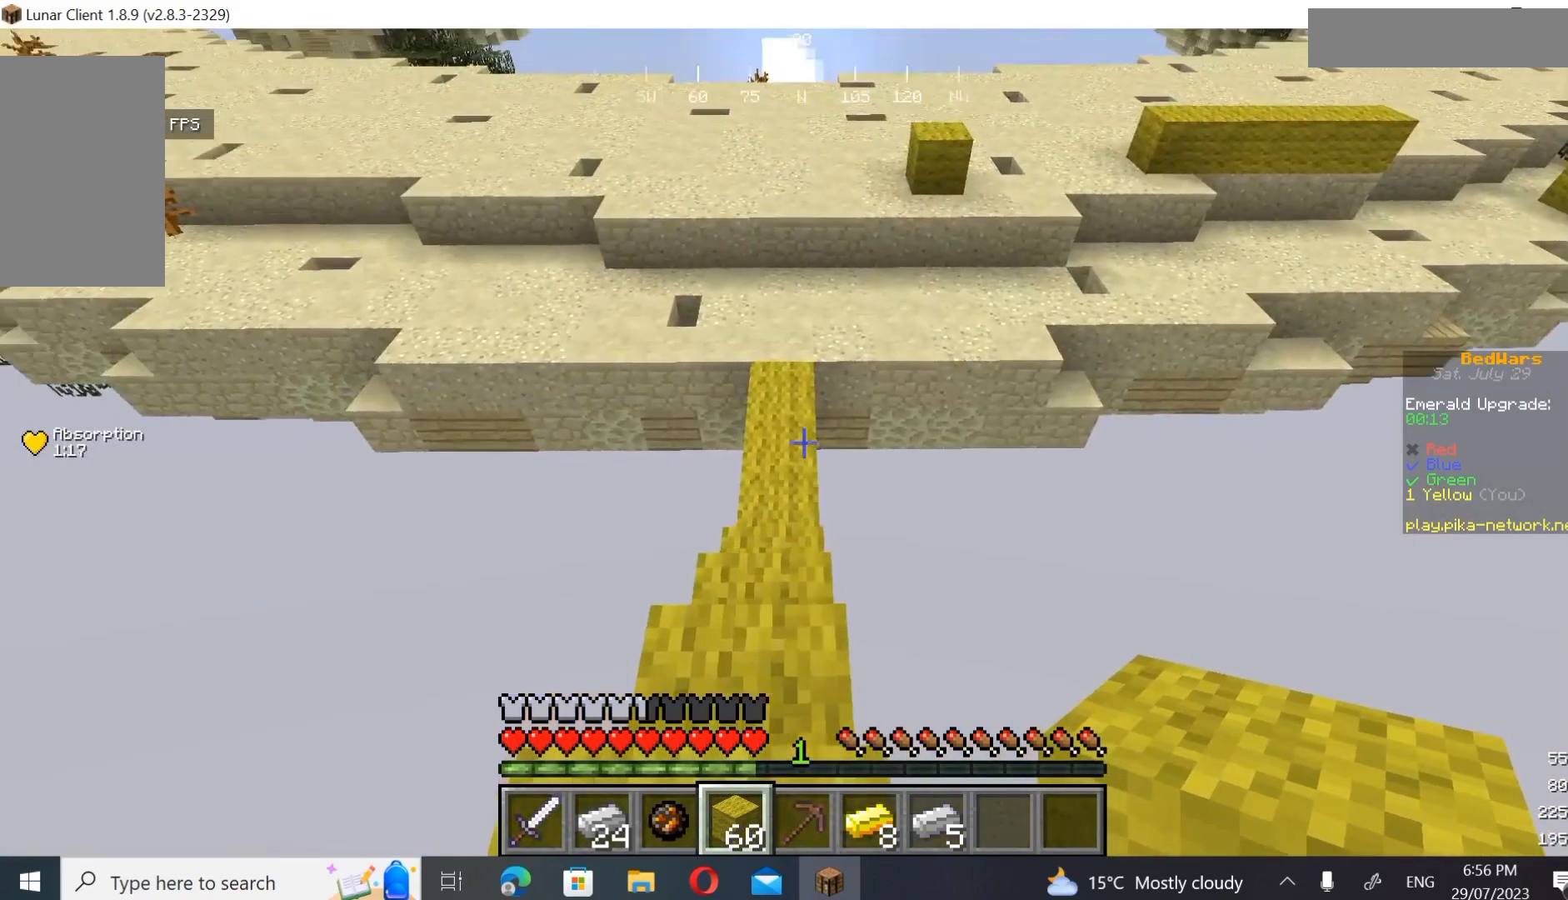
{"keys": ["w"], "mouse": [], "events": [[67, "w", "down"]]}
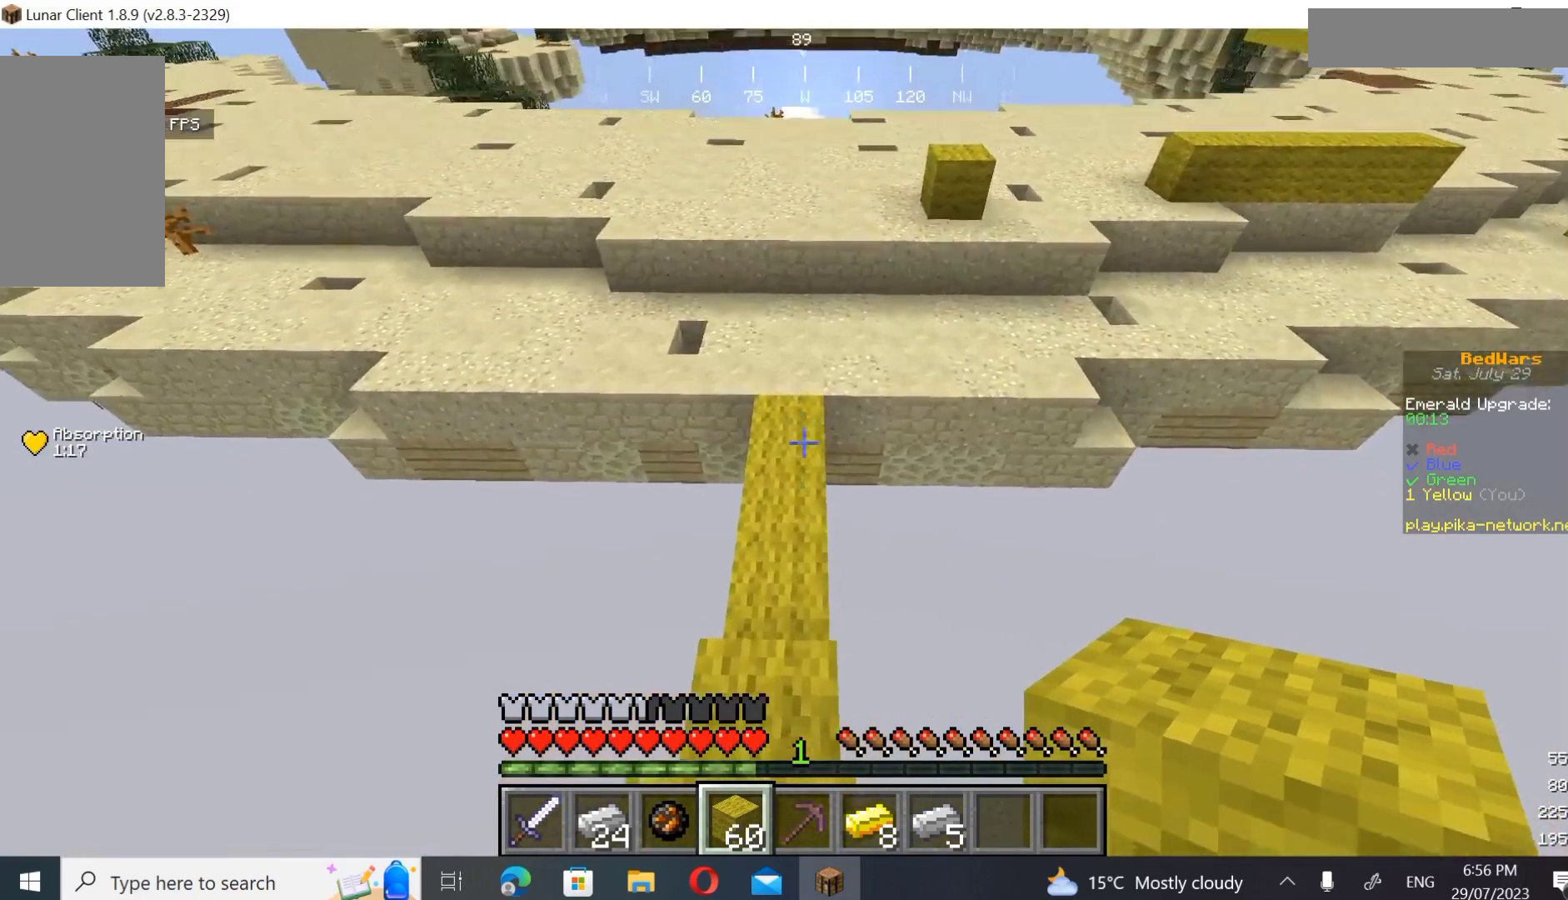
{"keys": ["w"], "mouse": [], "events": []}
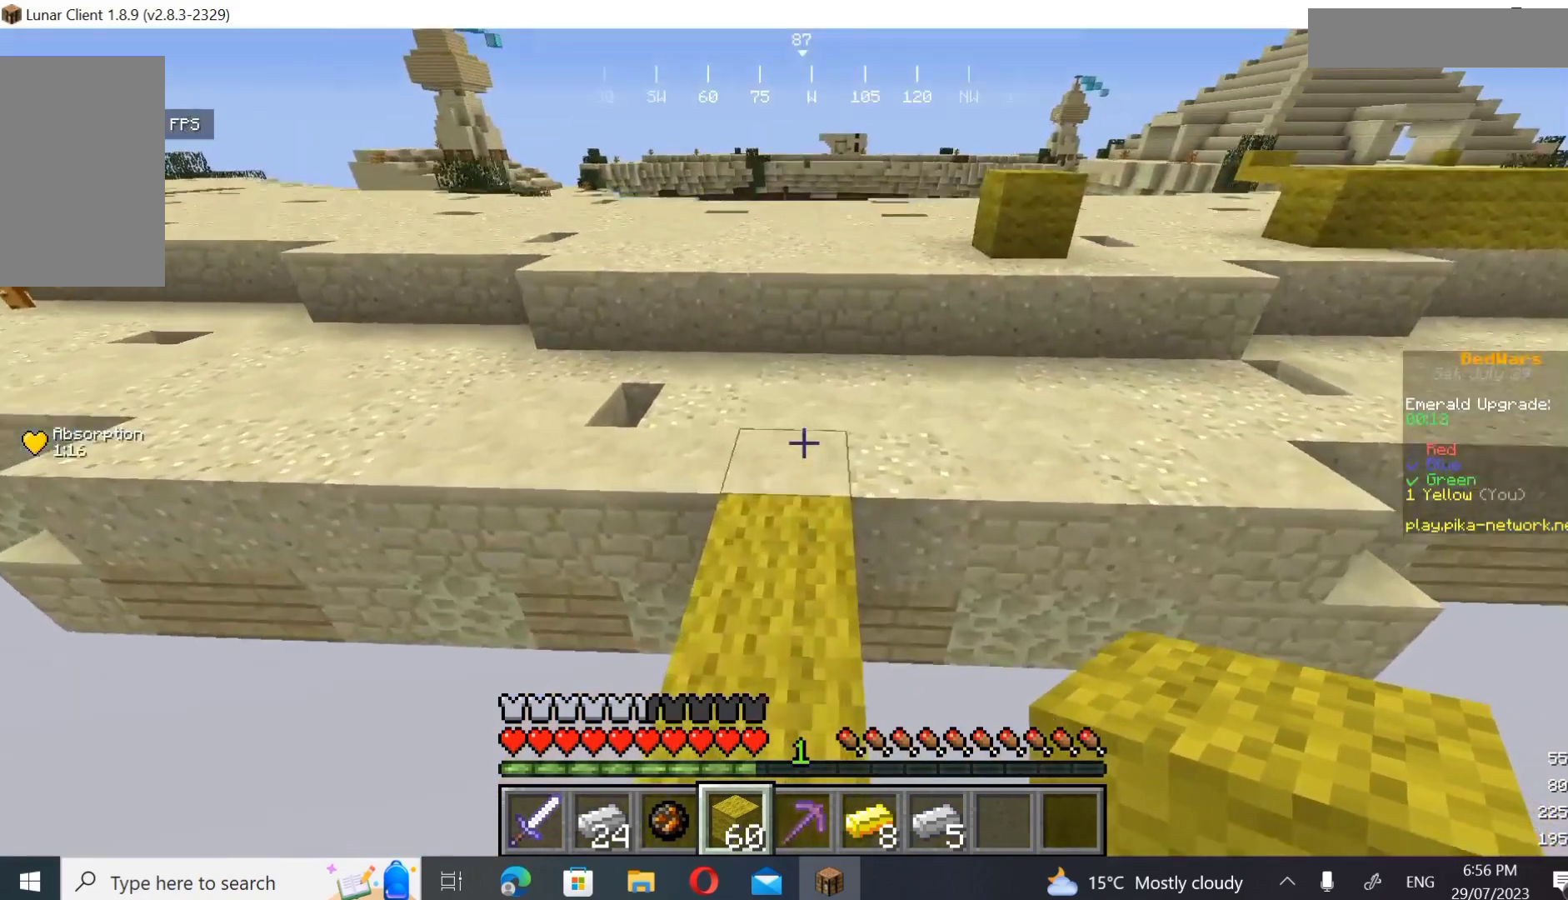
{"keys": ["a", "w"], "mouse": [], "events": [[500, "a", "down"]]}
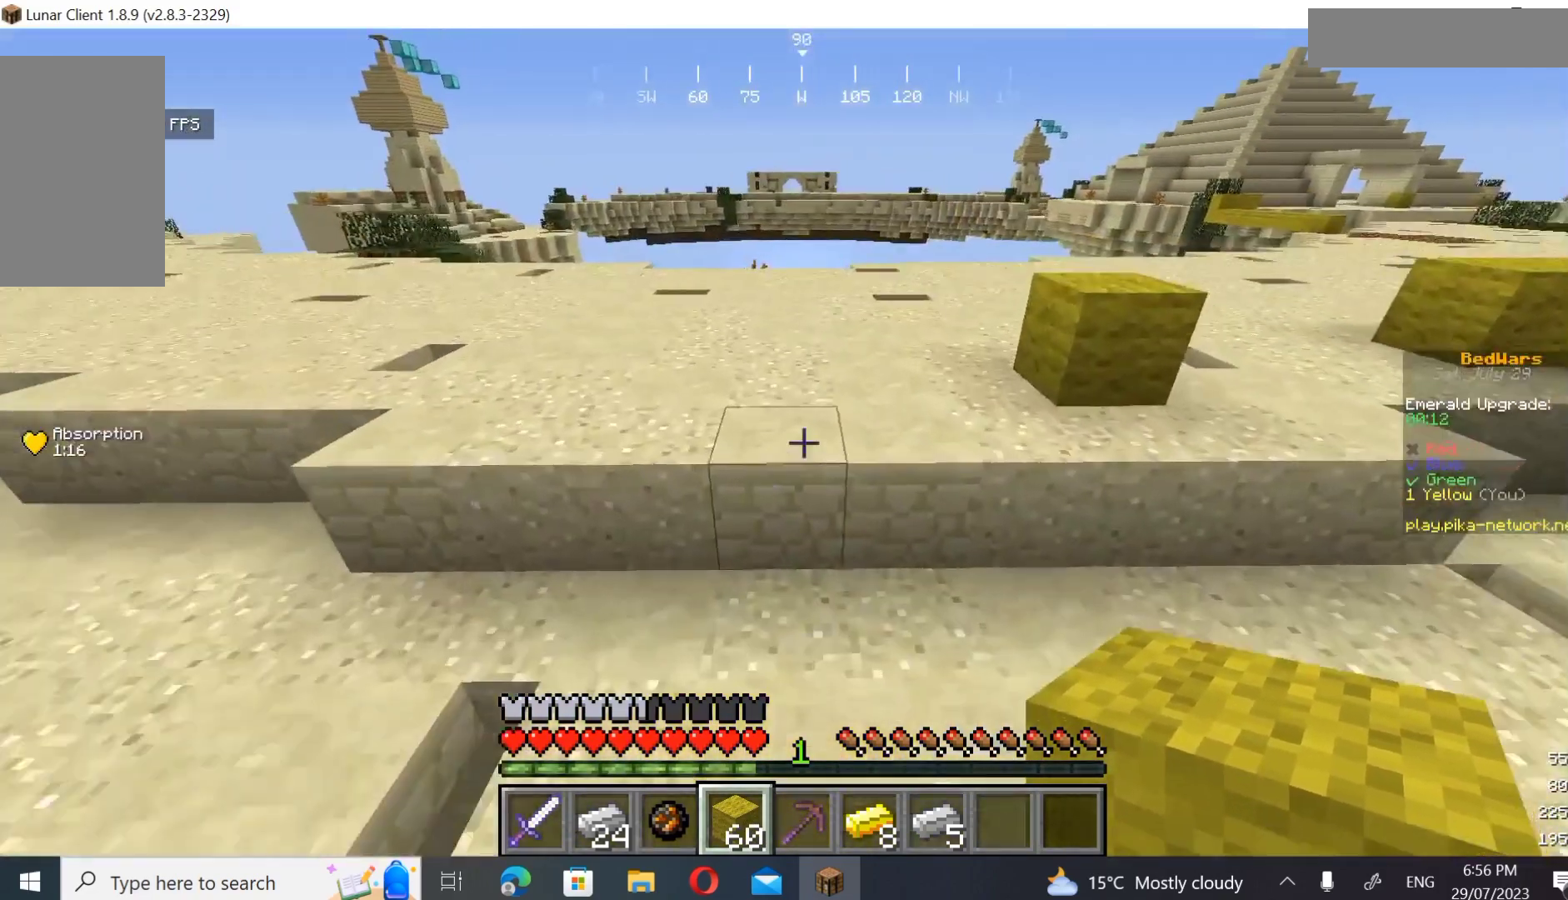
{"keys": ["w"], "mouse": [], "events": [[167, "a", "up"]]}
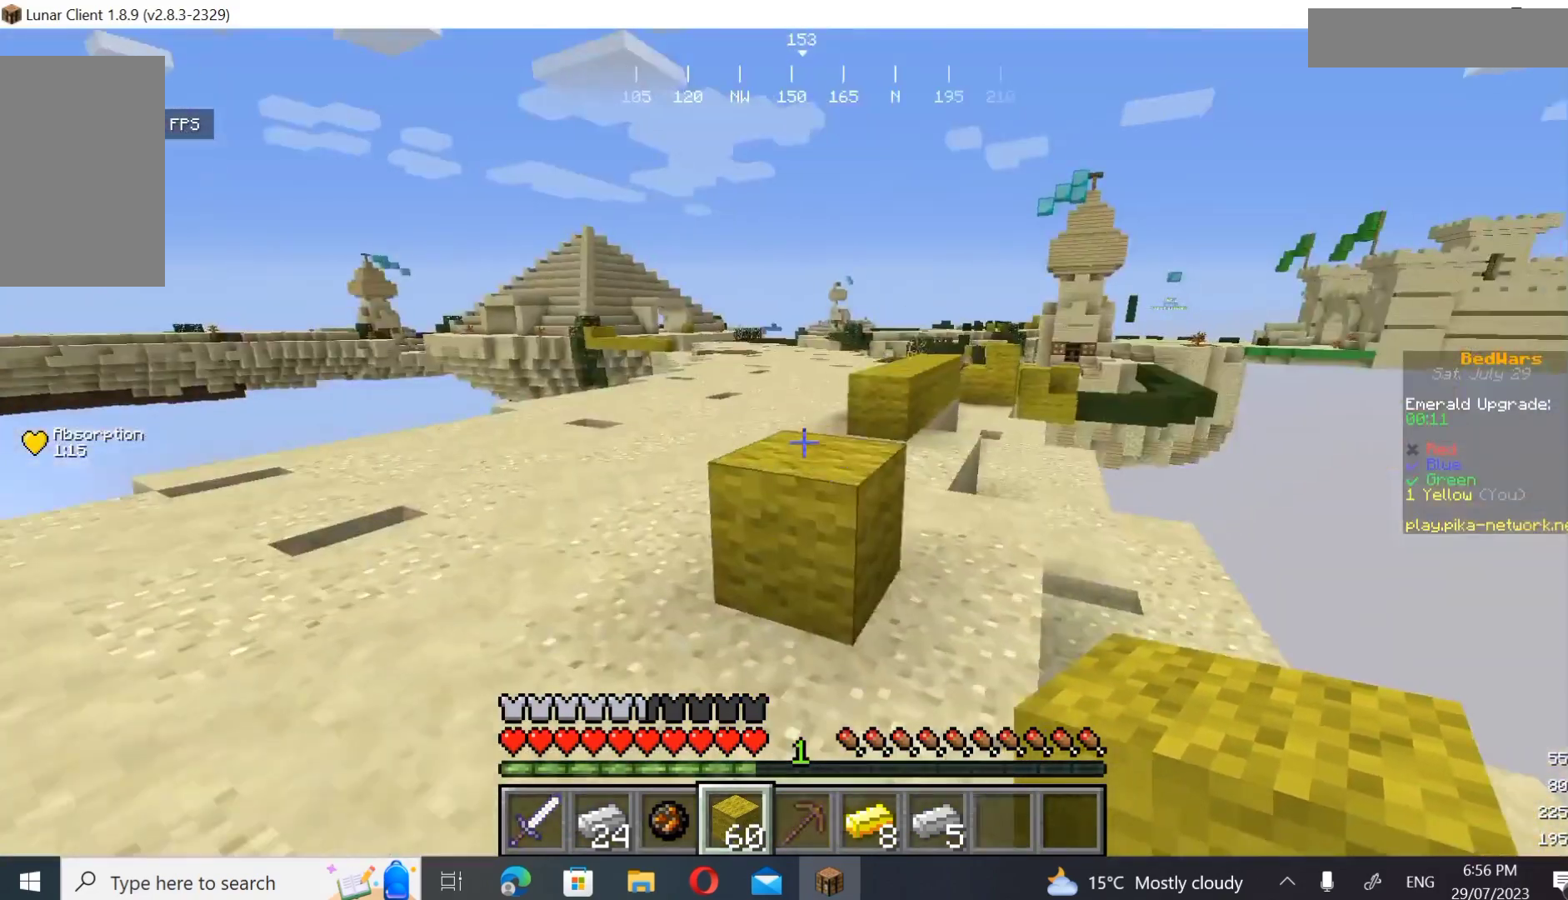
{"keys": ["d", "w"], "mouse": [], "events": [[300, "d", "down"]]}
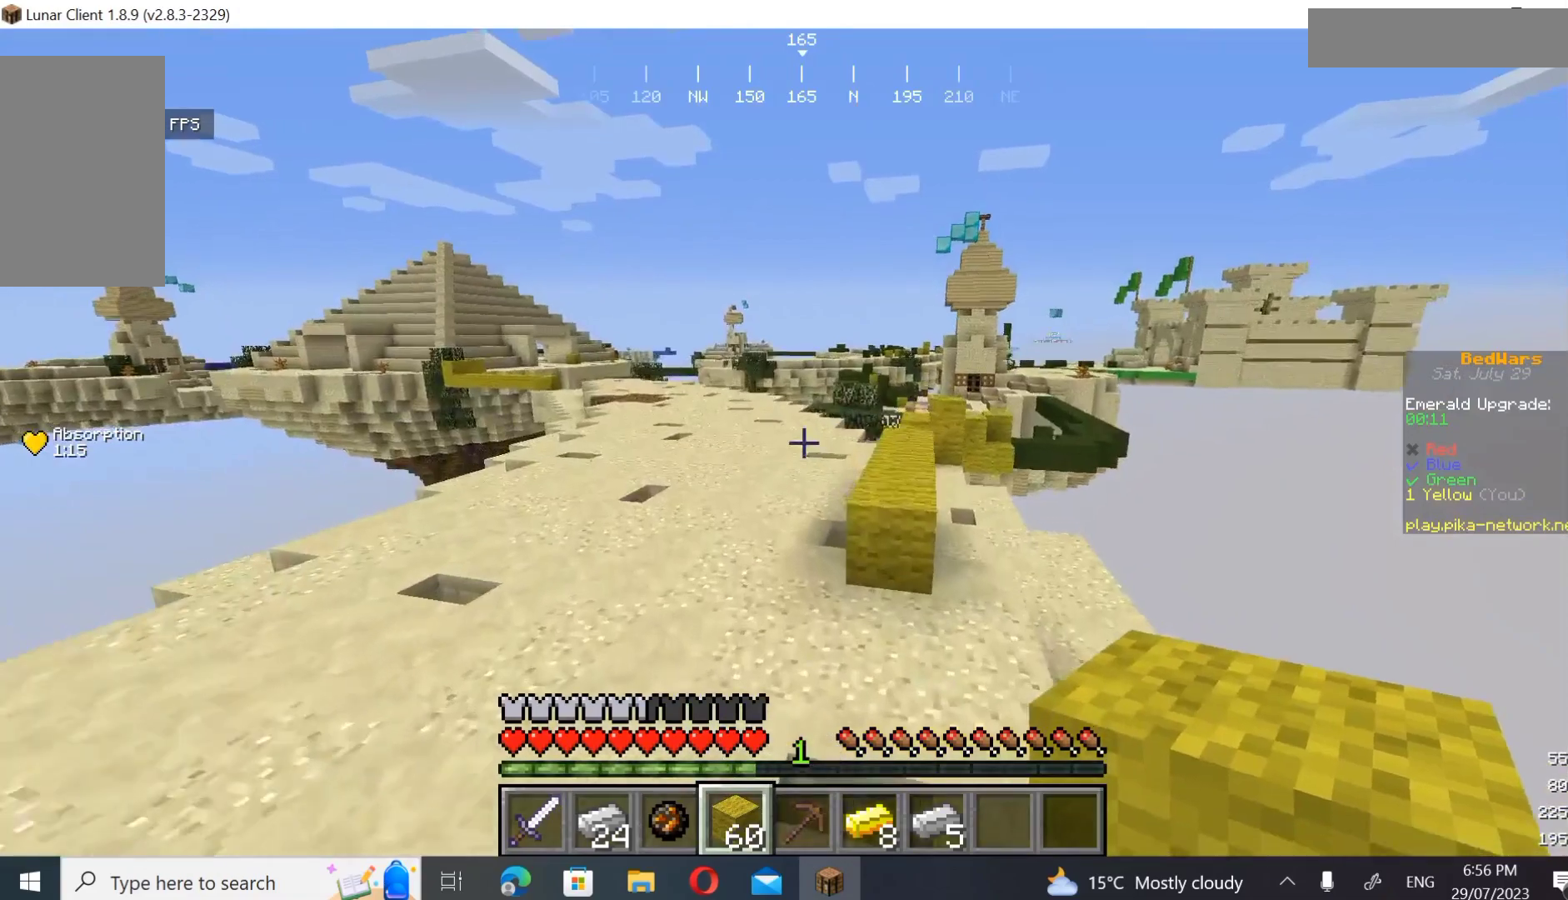
{"keys": ["w"], "mouse": [], "events": [[33, "d", "up"]]}
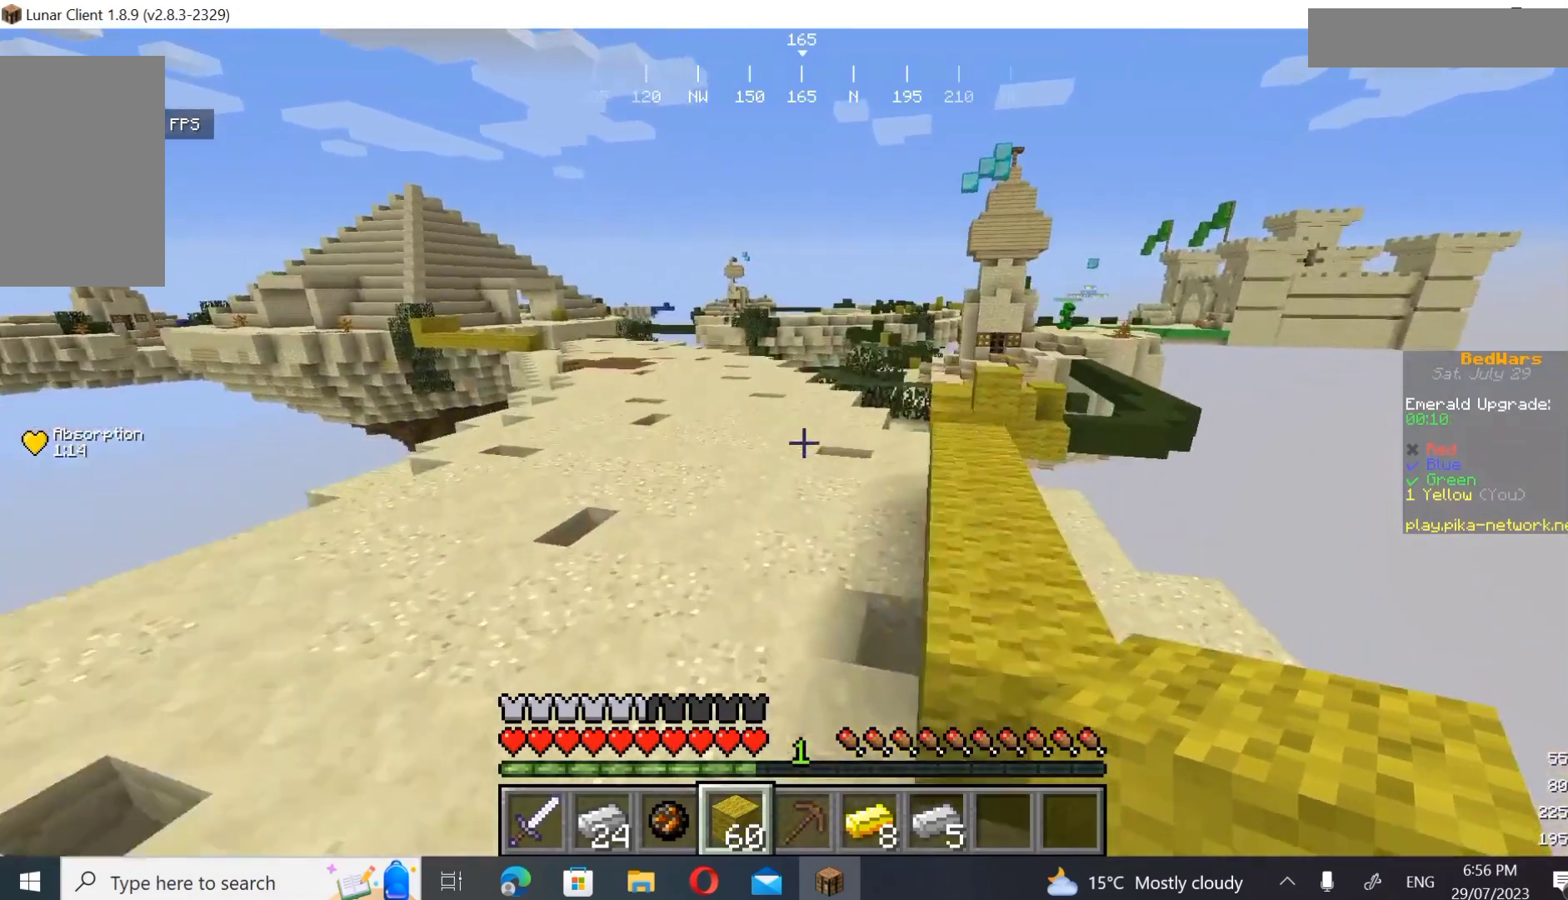
{"keys": ["a", "w"], "mouse": [], "events": [[500, "a", "down"]]}
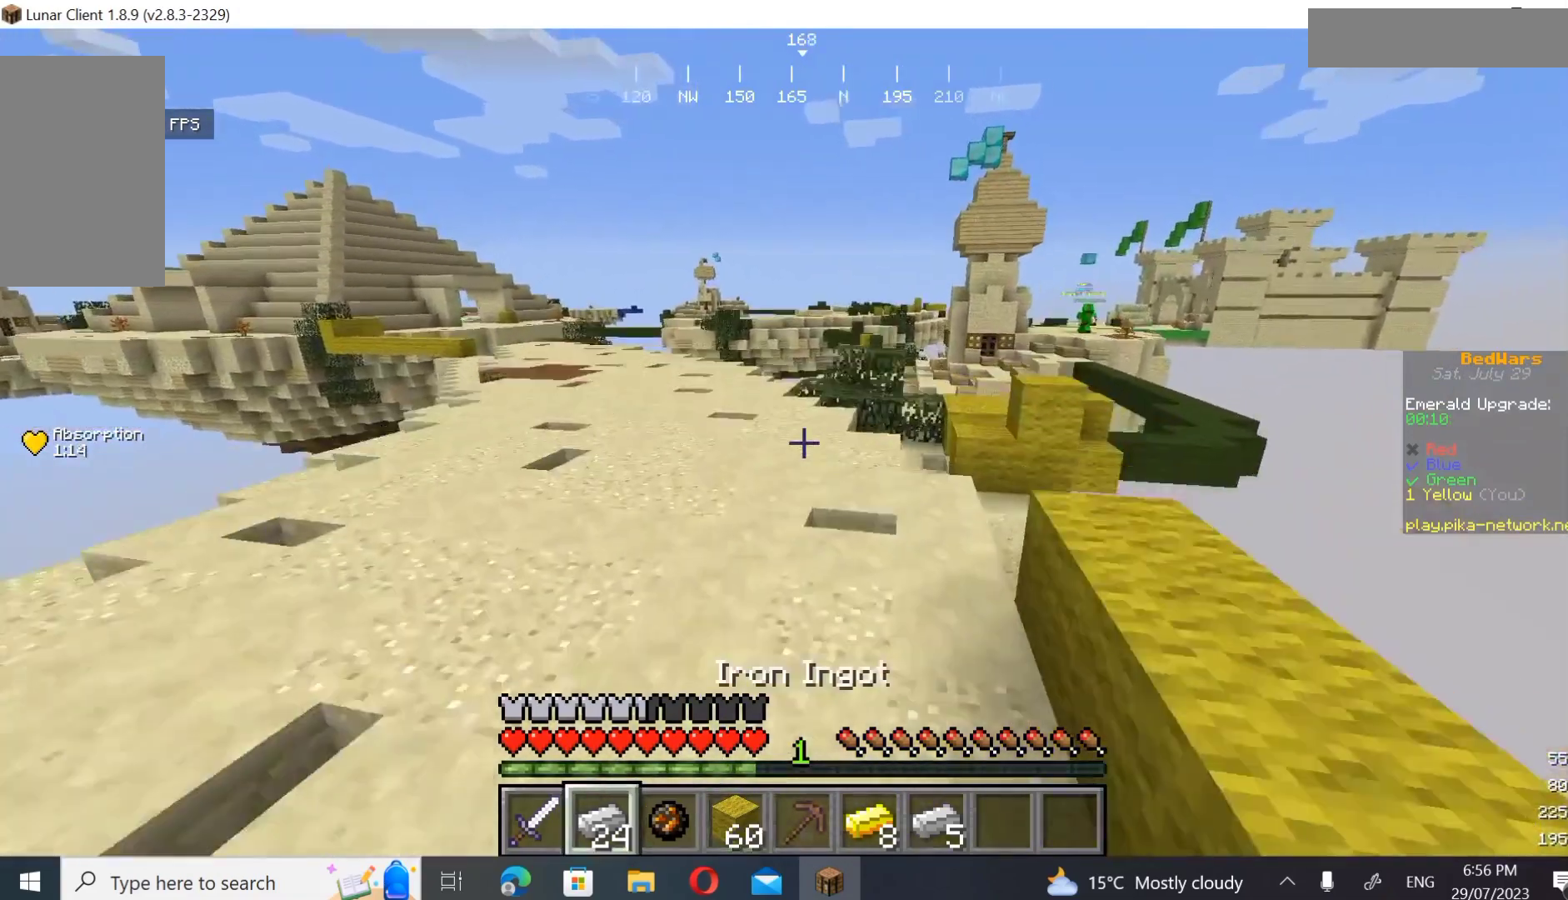
{"keys": ["w"], "mouse": [], "events": [[267, "a", "up"]]}
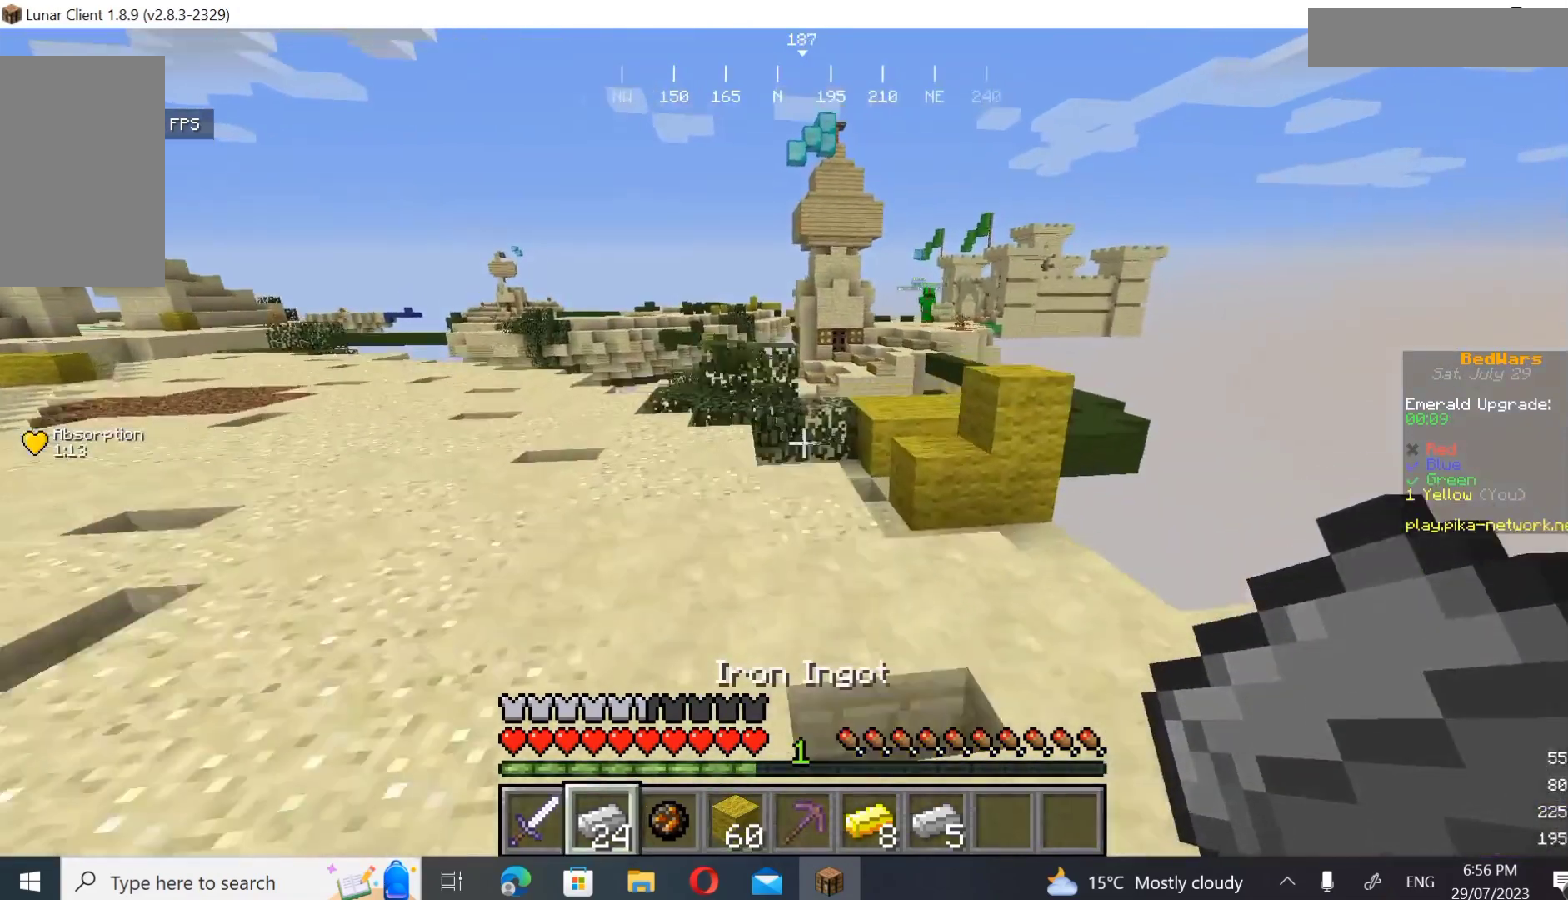
{"keys": ["a", "w"], "mouse": [], "events": [[300, "a", "down"]]}